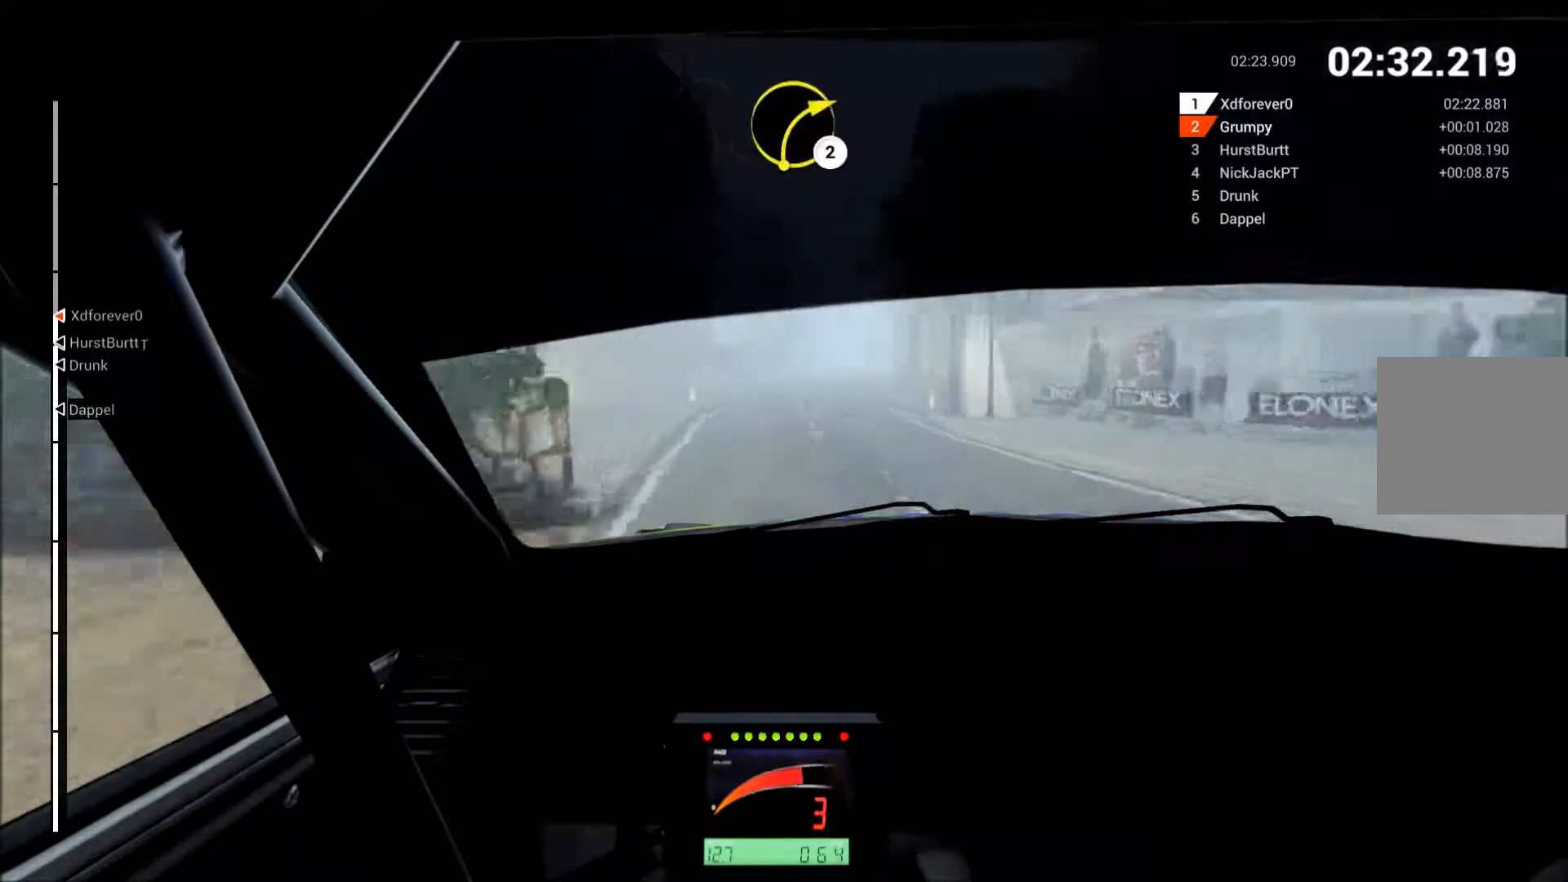
Gameplay with a controller (Xbox layout); each line is a JSON object with the inputs held at the frame after it. "events" lists button and stick changes between this image and that frame as [ms after this image, input, new state], when the widget could be followed in between. Not read: L3 R3 right_stick.
{"buttons": ["R2"], "left_stick": "up-right", "events": [[150, "left_stick", "up"], [300, "left_stick", "up-right"]]}
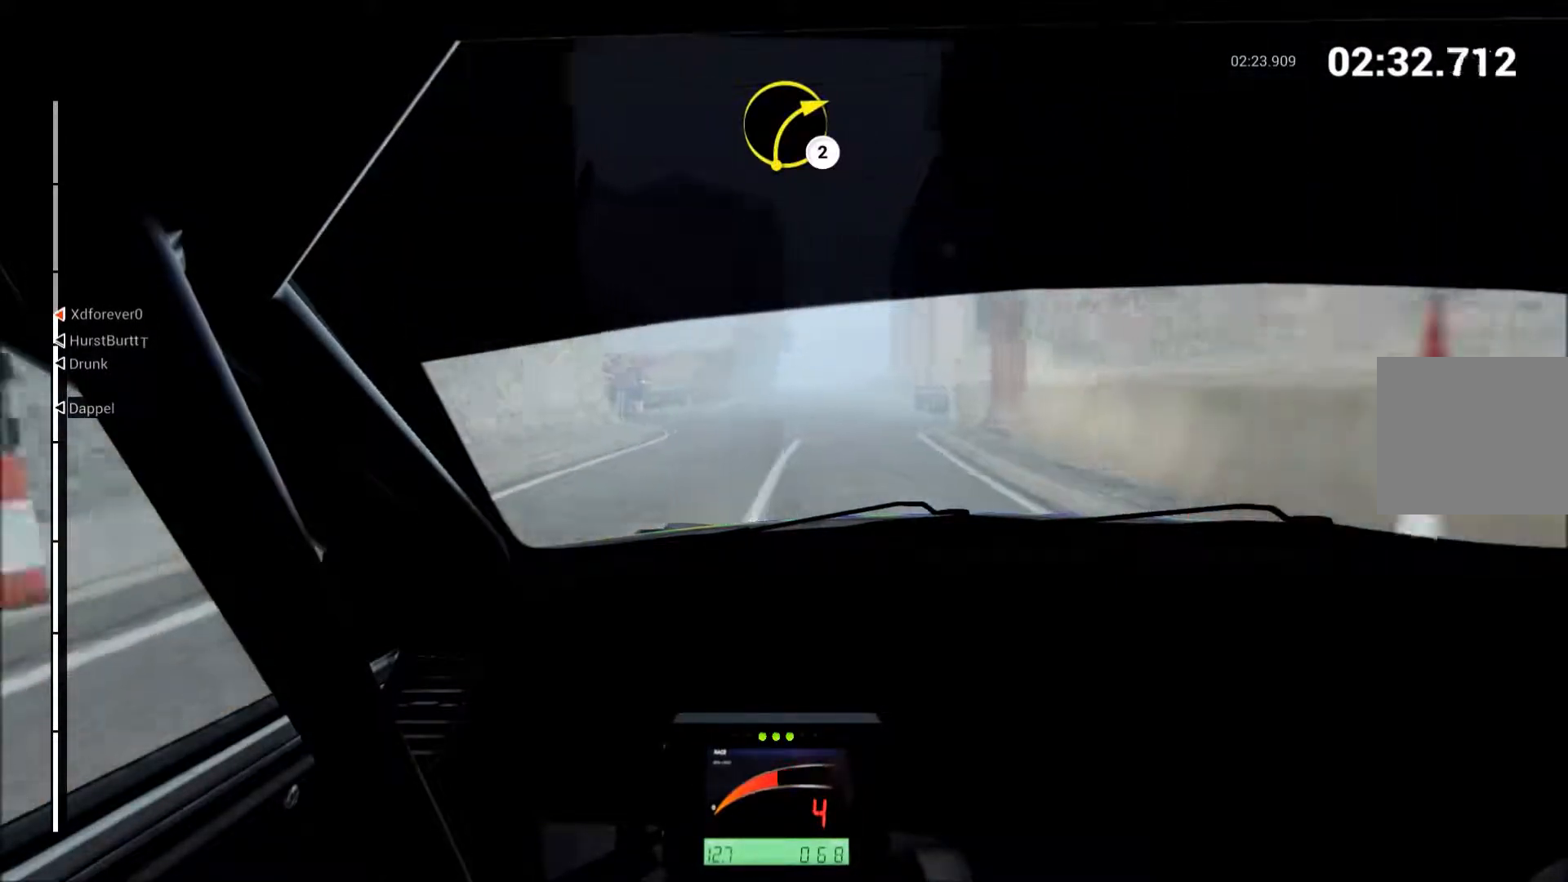
{"buttons": ["R2"], "left_stick": "up-right", "events": []}
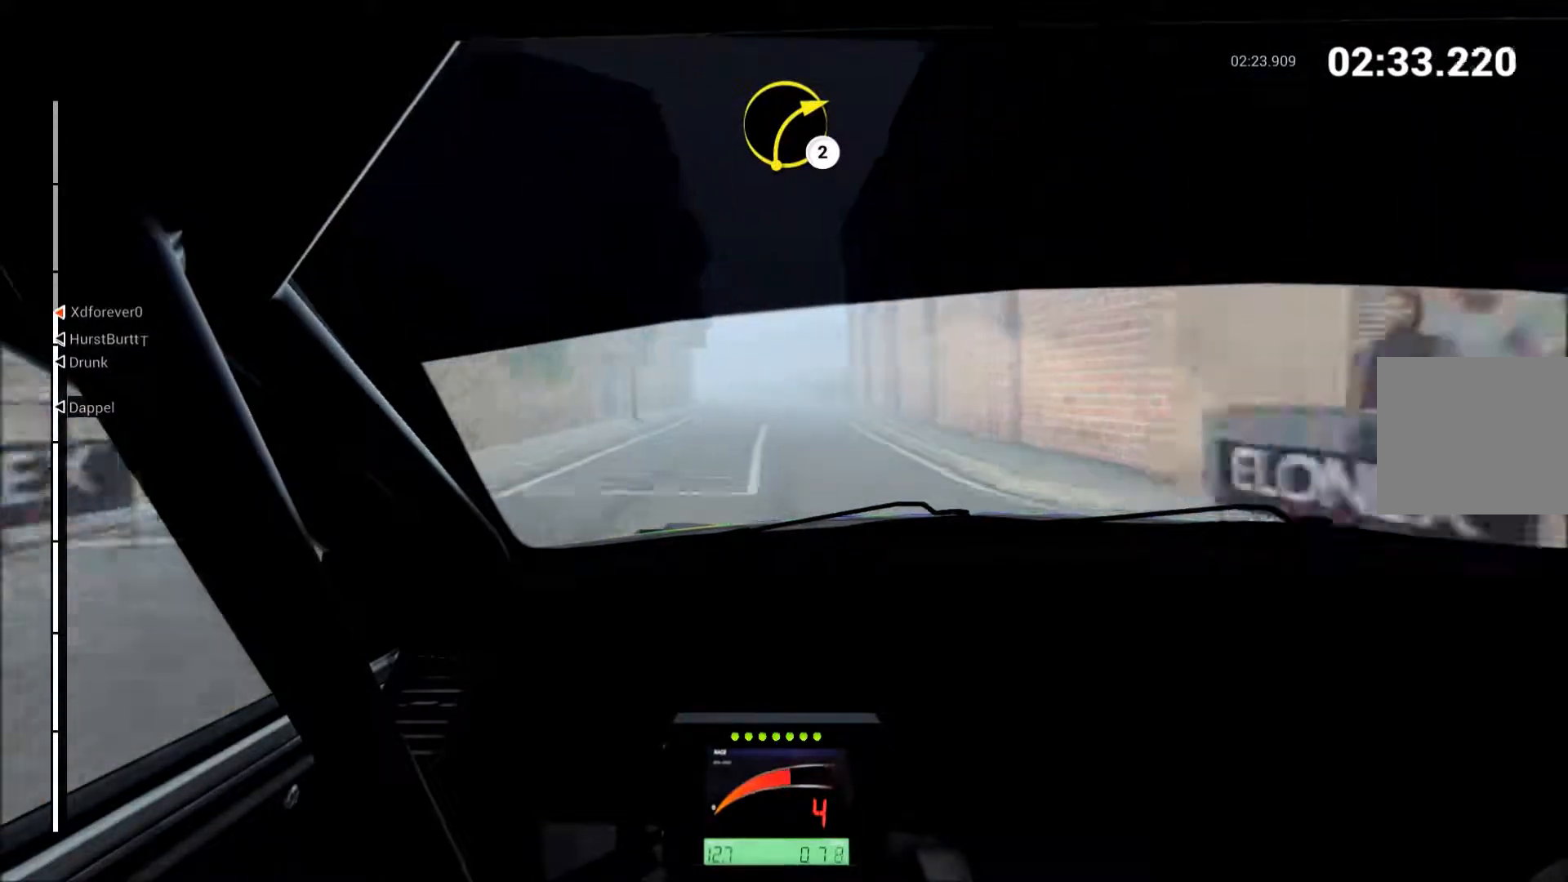
{"buttons": ["B", "R2"], "left_stick": "left", "events": [[33, "left_stick", "center"], [183, "left_stick", "left"], [483, "B", "down"]]}
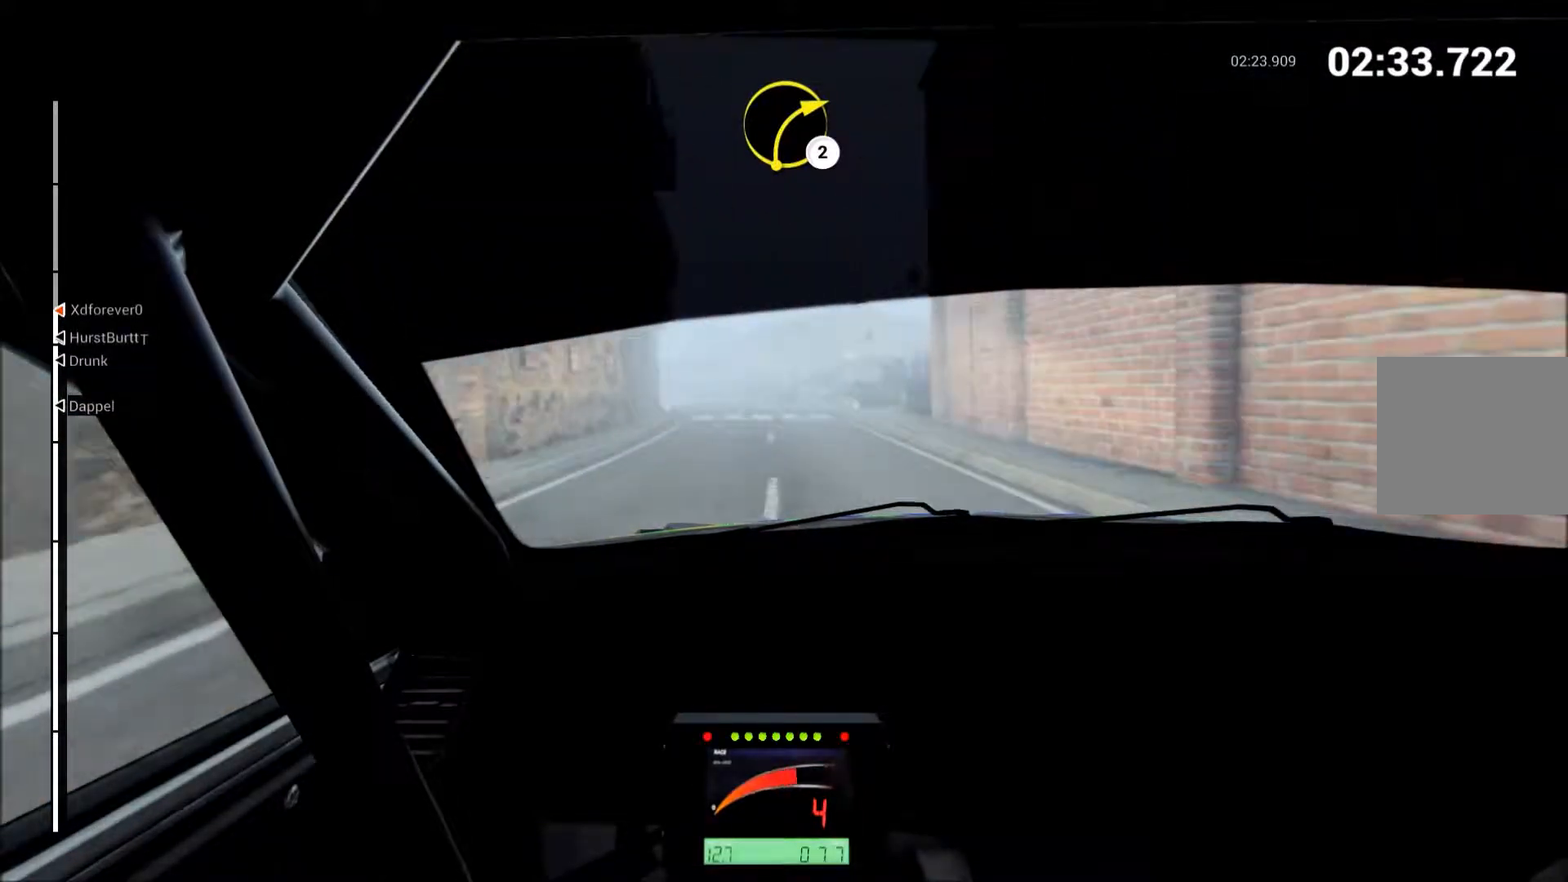
{"buttons": ["R2"], "left_stick": "left", "events": [[50, "B", "up"], [200, "left_stick", "center"], [350, "left_stick", "left"]]}
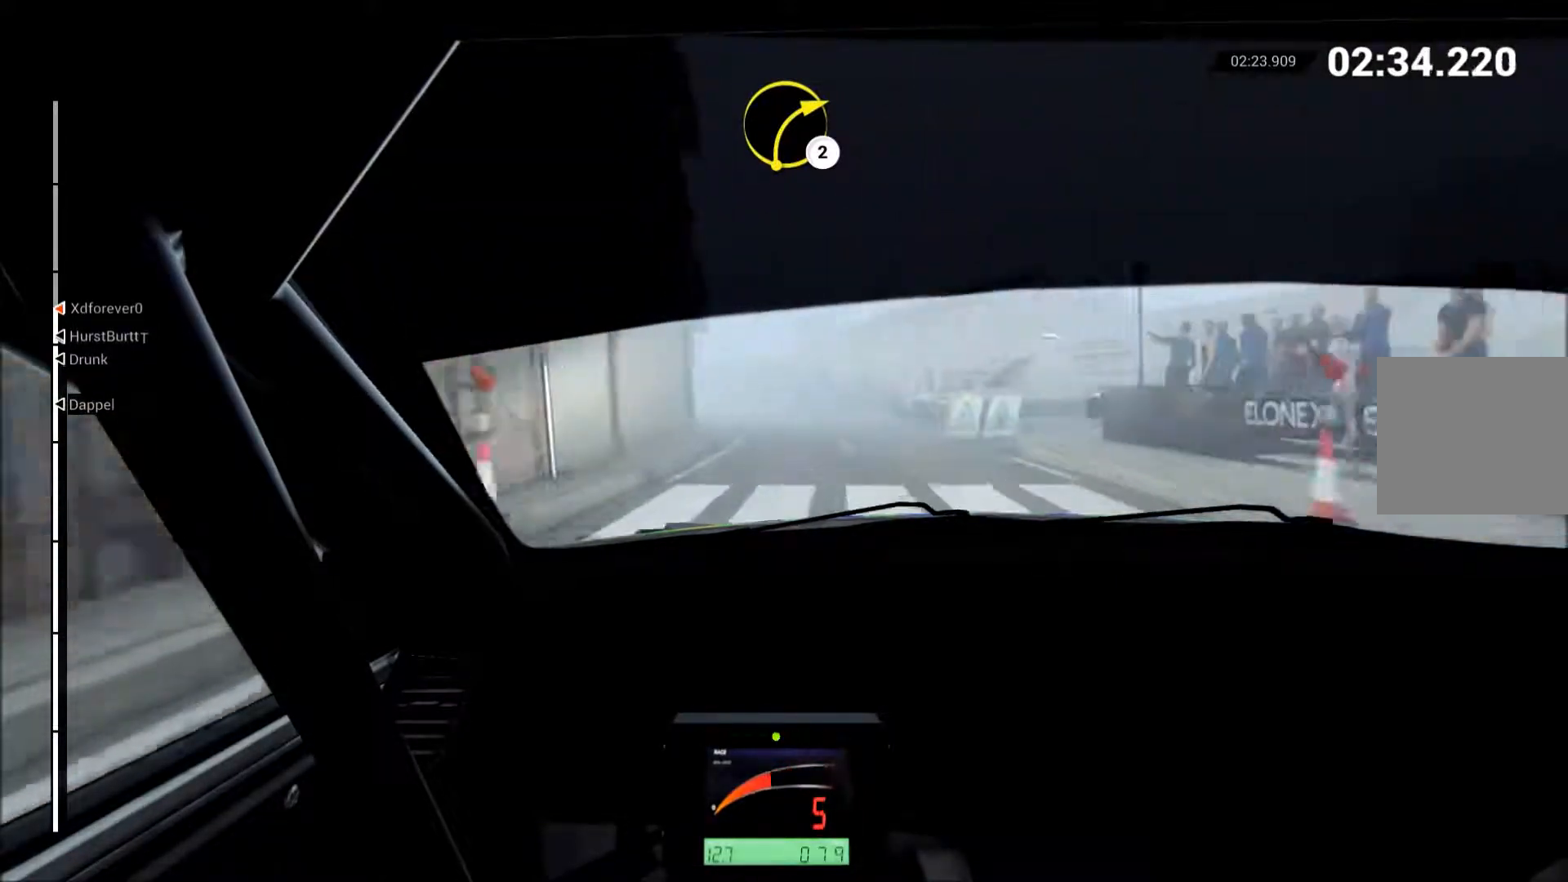
{"buttons": ["R2"], "left_stick": "center", "events": [[67, "R2", "up"], [150, "L2", "down"], [233, "left_stick", "center"], [250, "L2", "up"], [333, "left_stick", "up-right"], [367, "R2", "down"], [500, "left_stick", "center"]]}
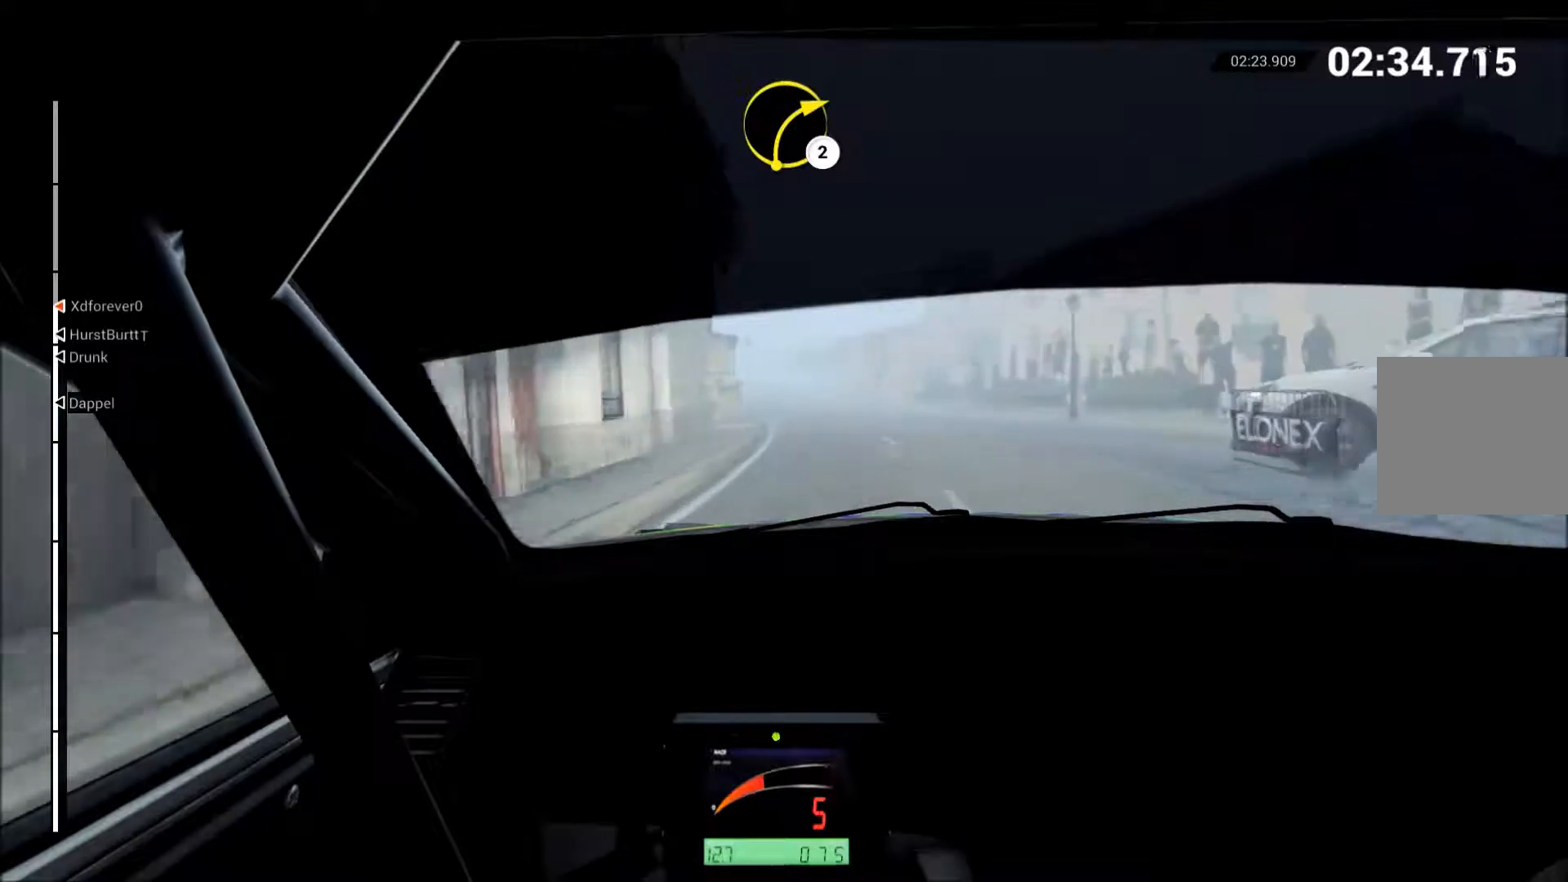
{"buttons": [], "left_stick": "center", "events": [[50, "left_stick", "left"], [133, "R2", "up"], [183, "L2", "down"], [233, "X", "down"], [333, "X", "up"], [383, "L2", "up"], [433, "left_stick", "center"]]}
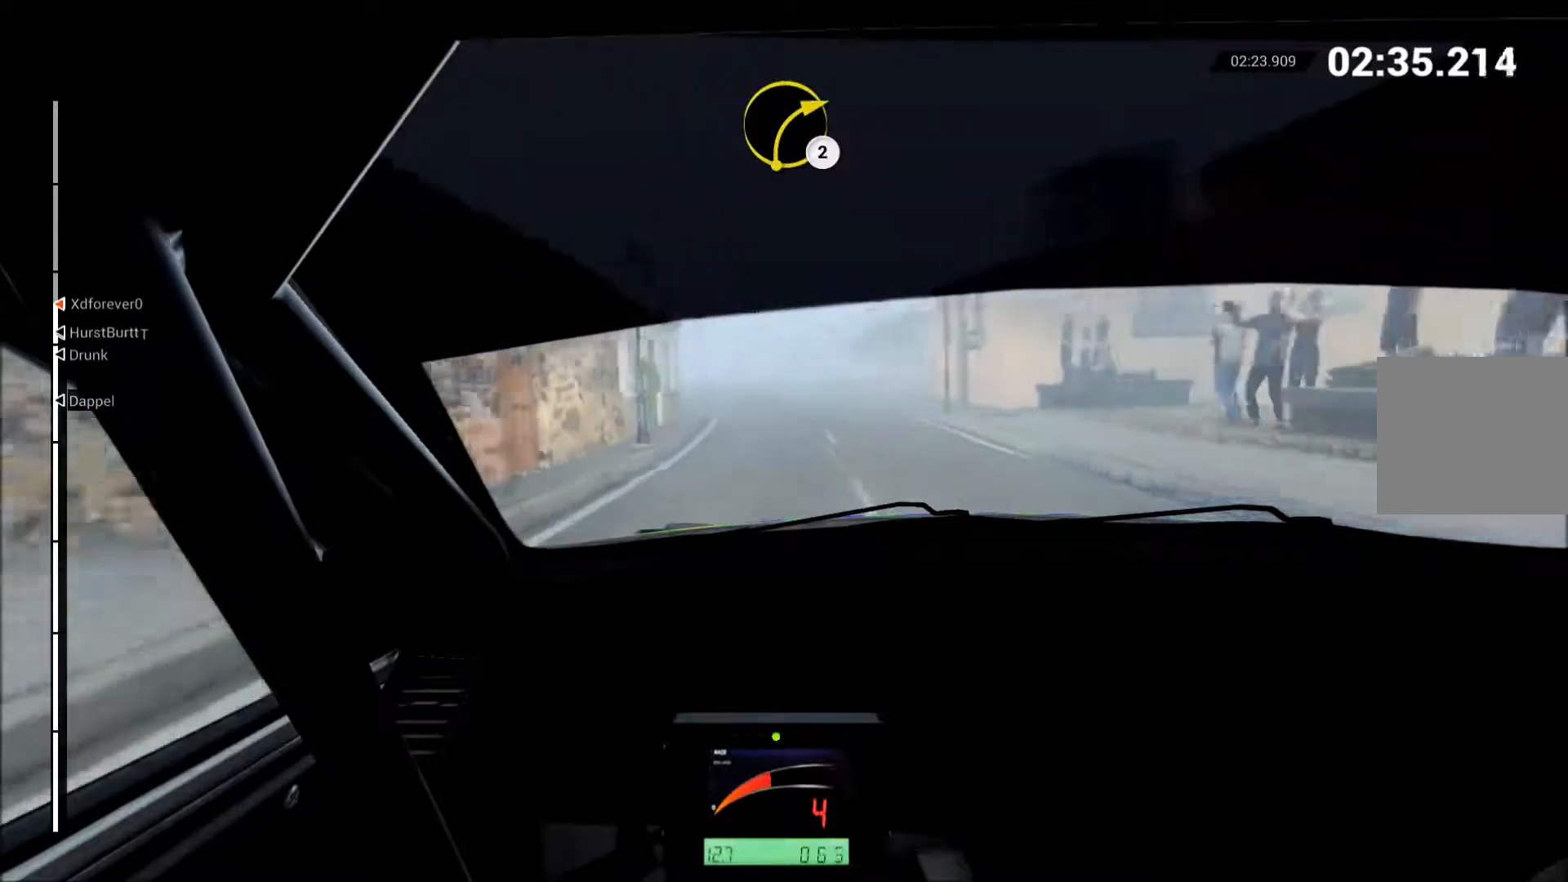
{"buttons": ["R2"], "left_stick": "left", "events": [[50, "left_stick", "left"], [200, "left_stick", "center"], [267, "R2", "down"], [350, "left_stick", "left"]]}
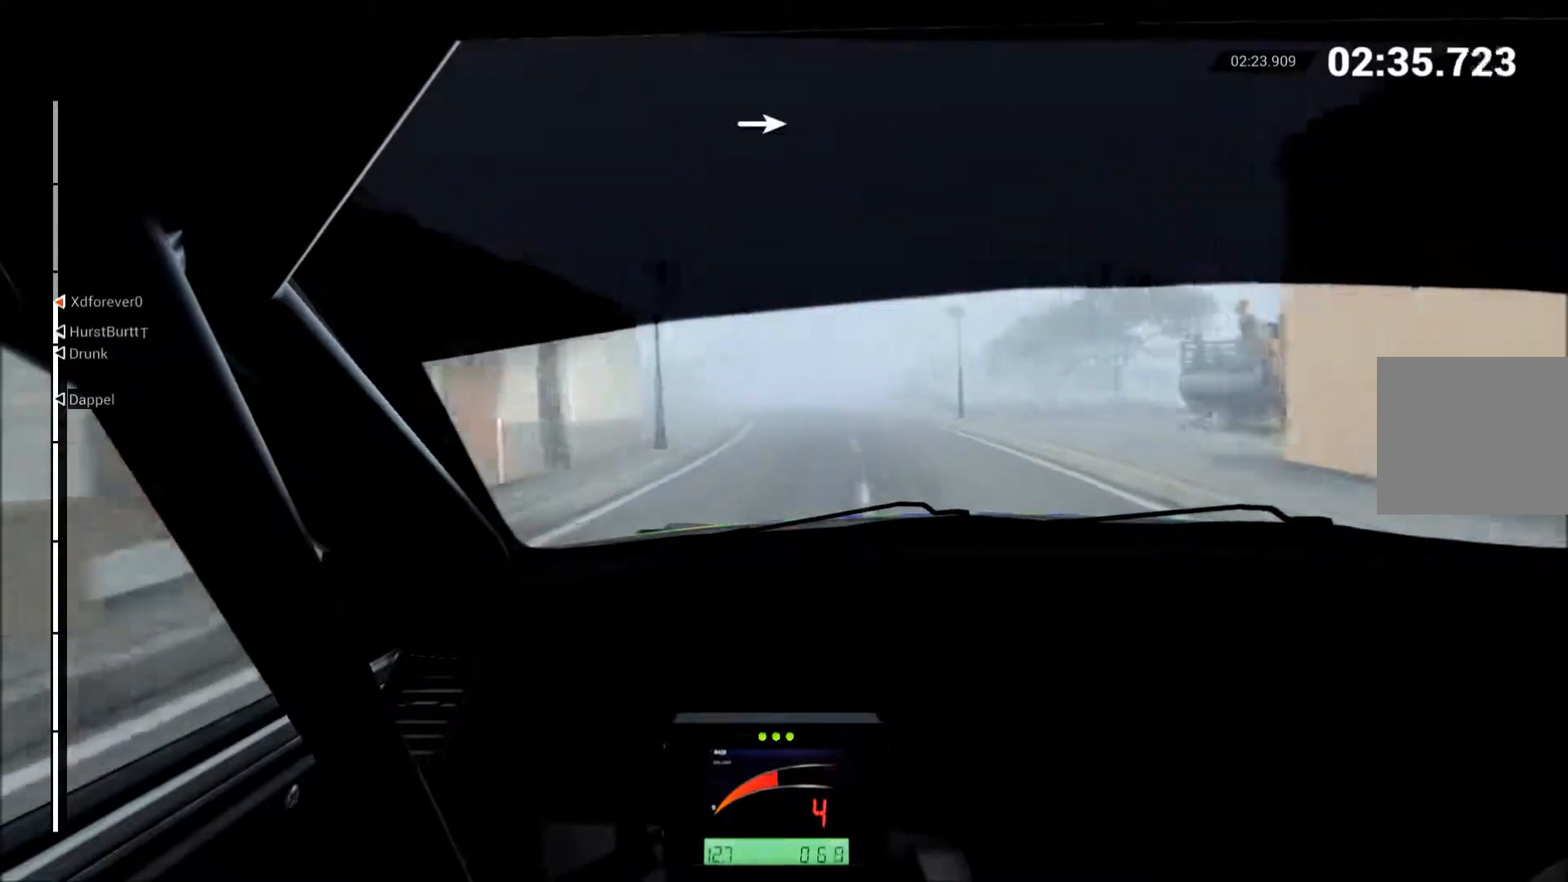
{"buttons": [], "left_stick": "right", "events": [[333, "R2", "up"], [367, "left_stick", "center"], [500, "left_stick", "right"]]}
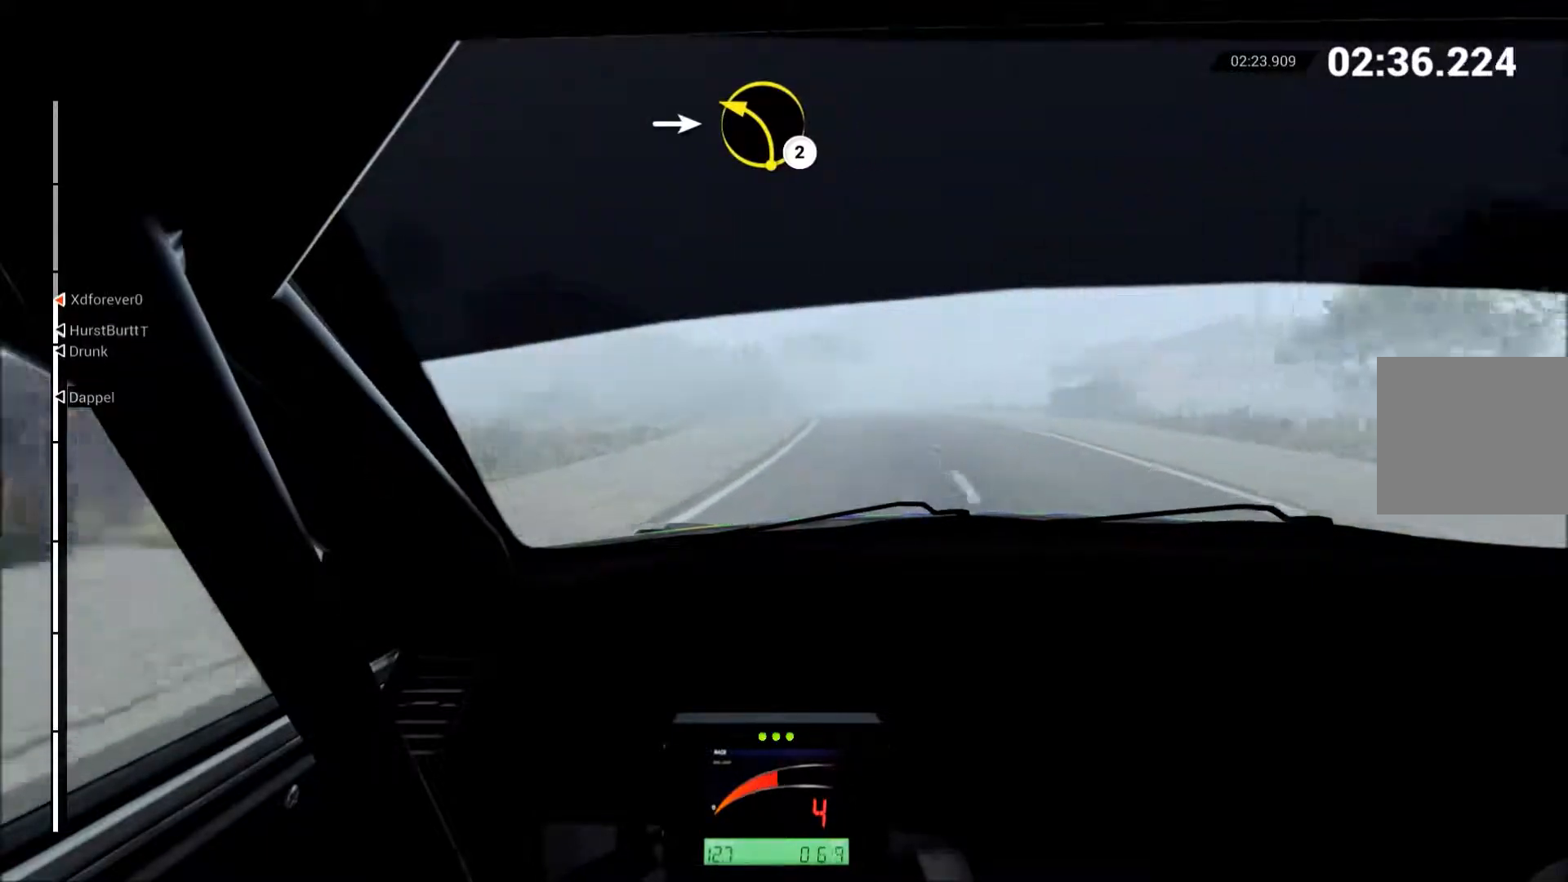
{"buttons": ["L2"], "left_stick": "center", "events": [[33, "L2", "down"], [83, "X", "down"], [183, "X", "up"], [283, "L2", "up"], [433, "left_stick", "center"], [467, "L2", "down"]]}
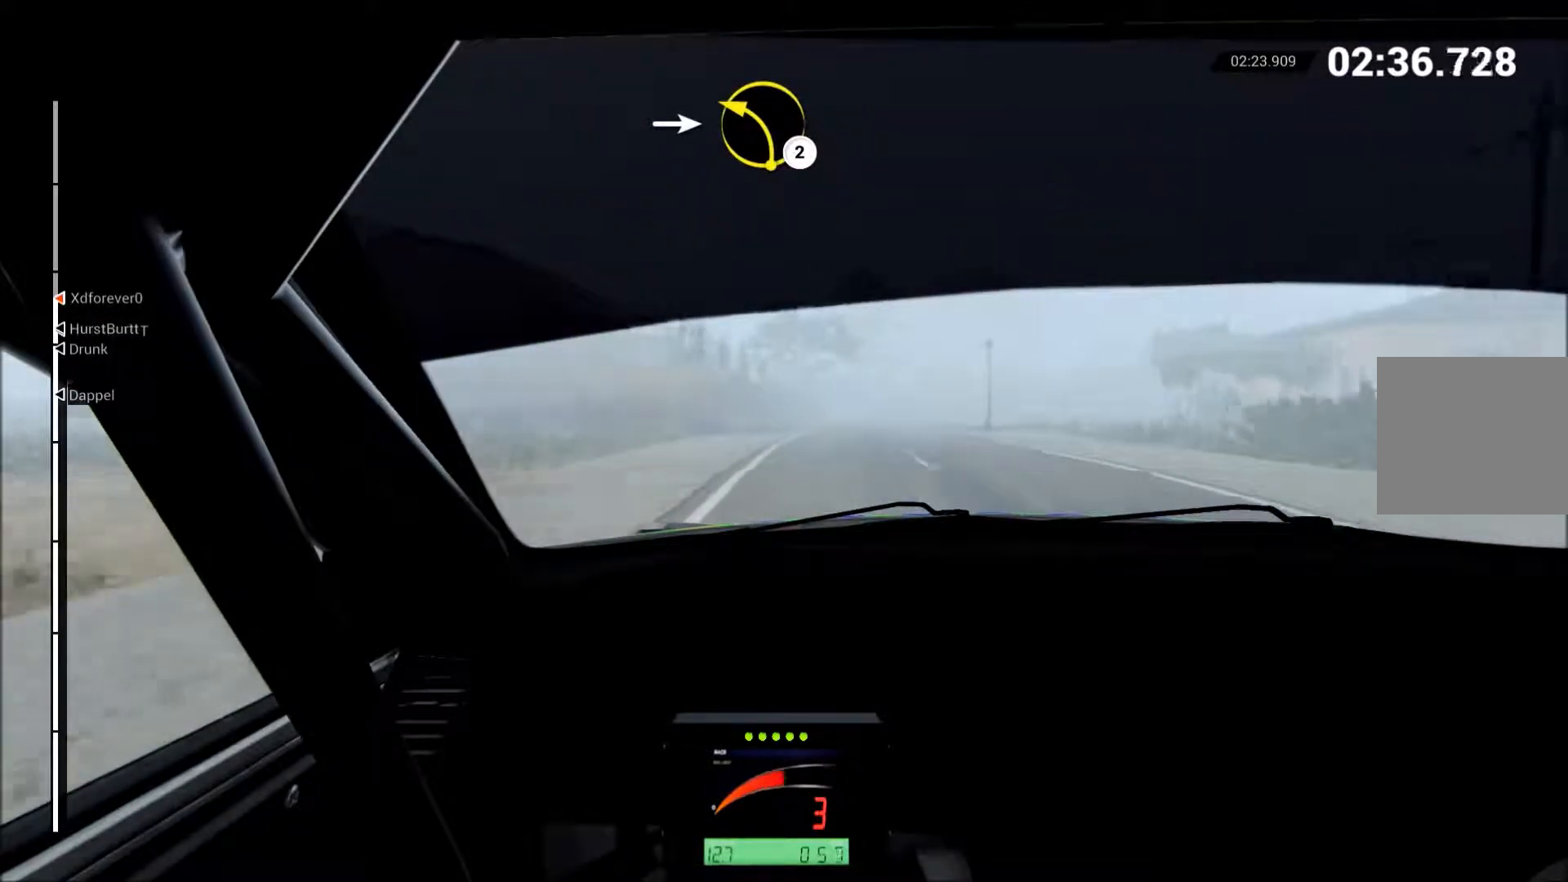
{"buttons": ["R2"], "left_stick": "right", "events": [[83, "L2", "up"], [167, "R2", "down"], [317, "left_stick", "right"]]}
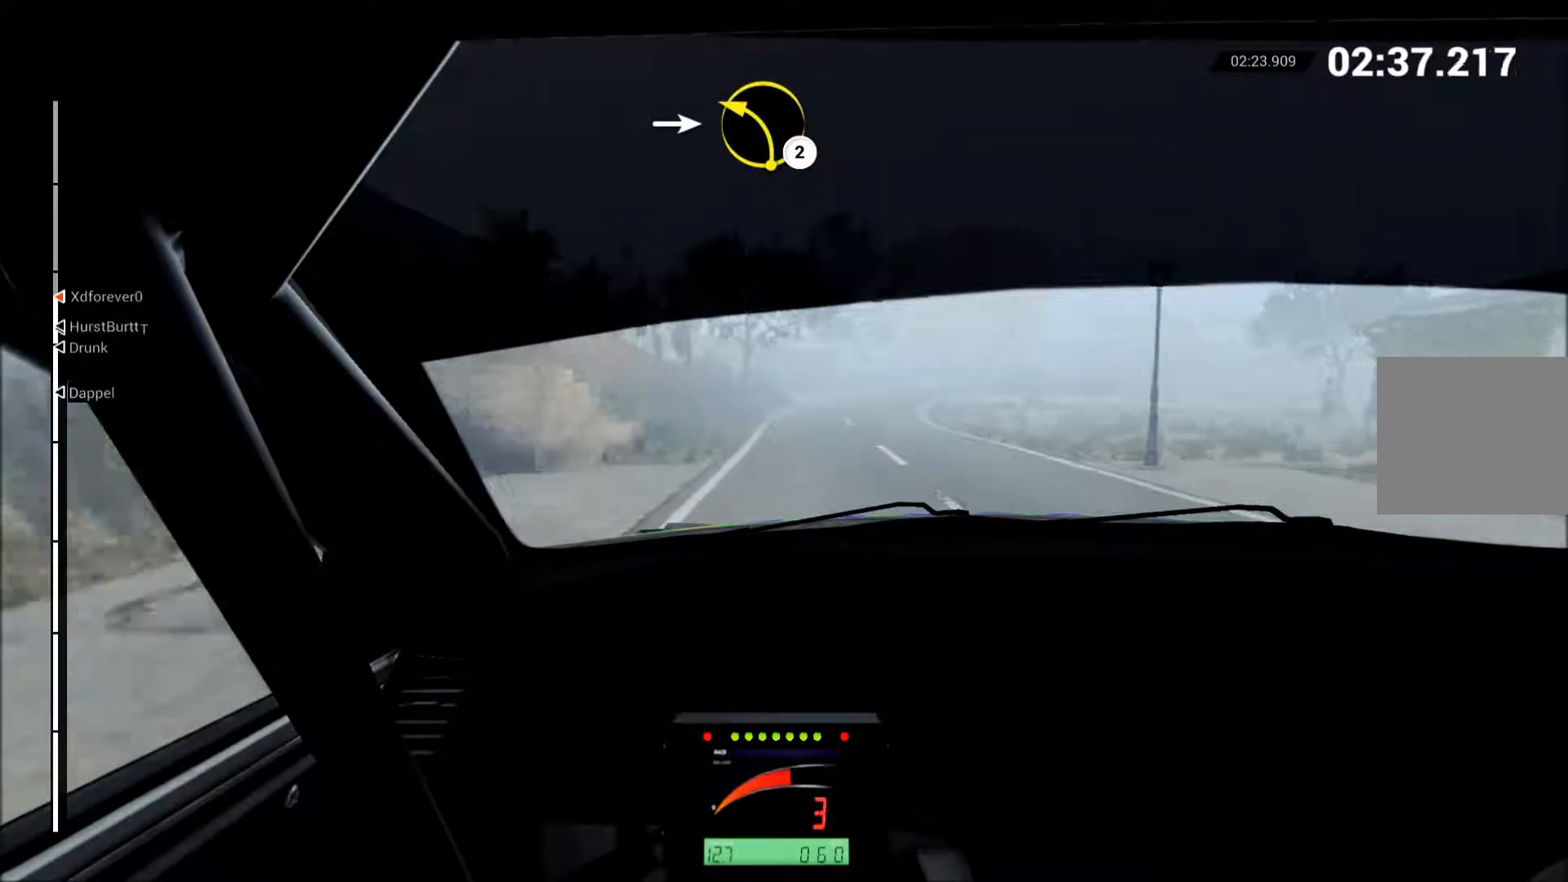
{"buttons": ["L2"], "left_stick": "up-right", "events": [[150, "left_stick", "up-right"], [450, "R2", "up"], [467, "L2", "down"]]}
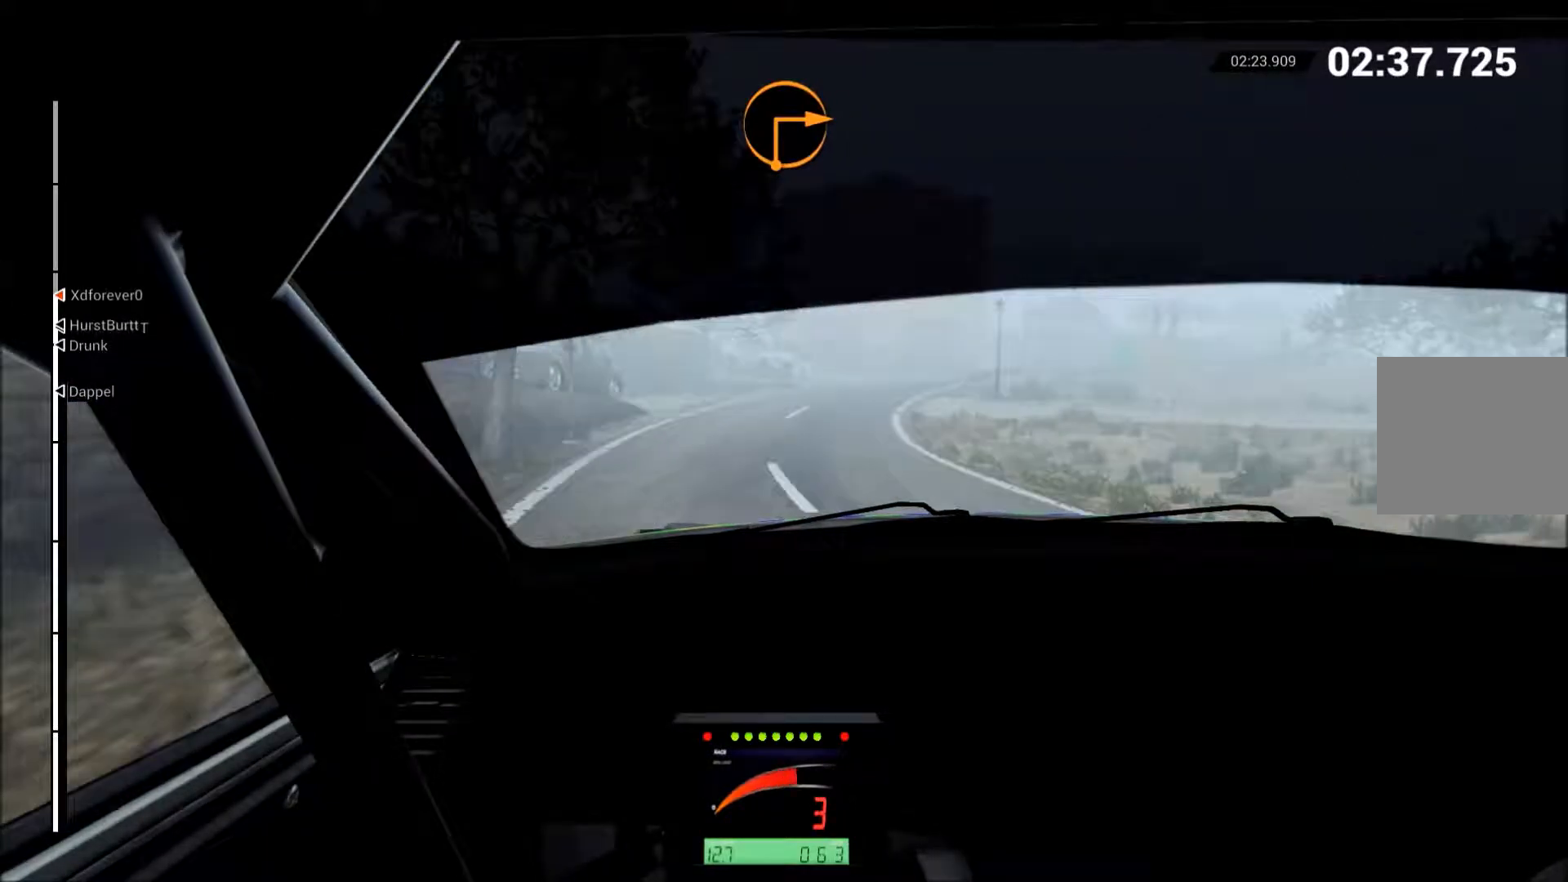
{"buttons": ["L2"], "left_stick": "up-right", "events": [[217, "L2", "up"], [300, "L2", "down"]]}
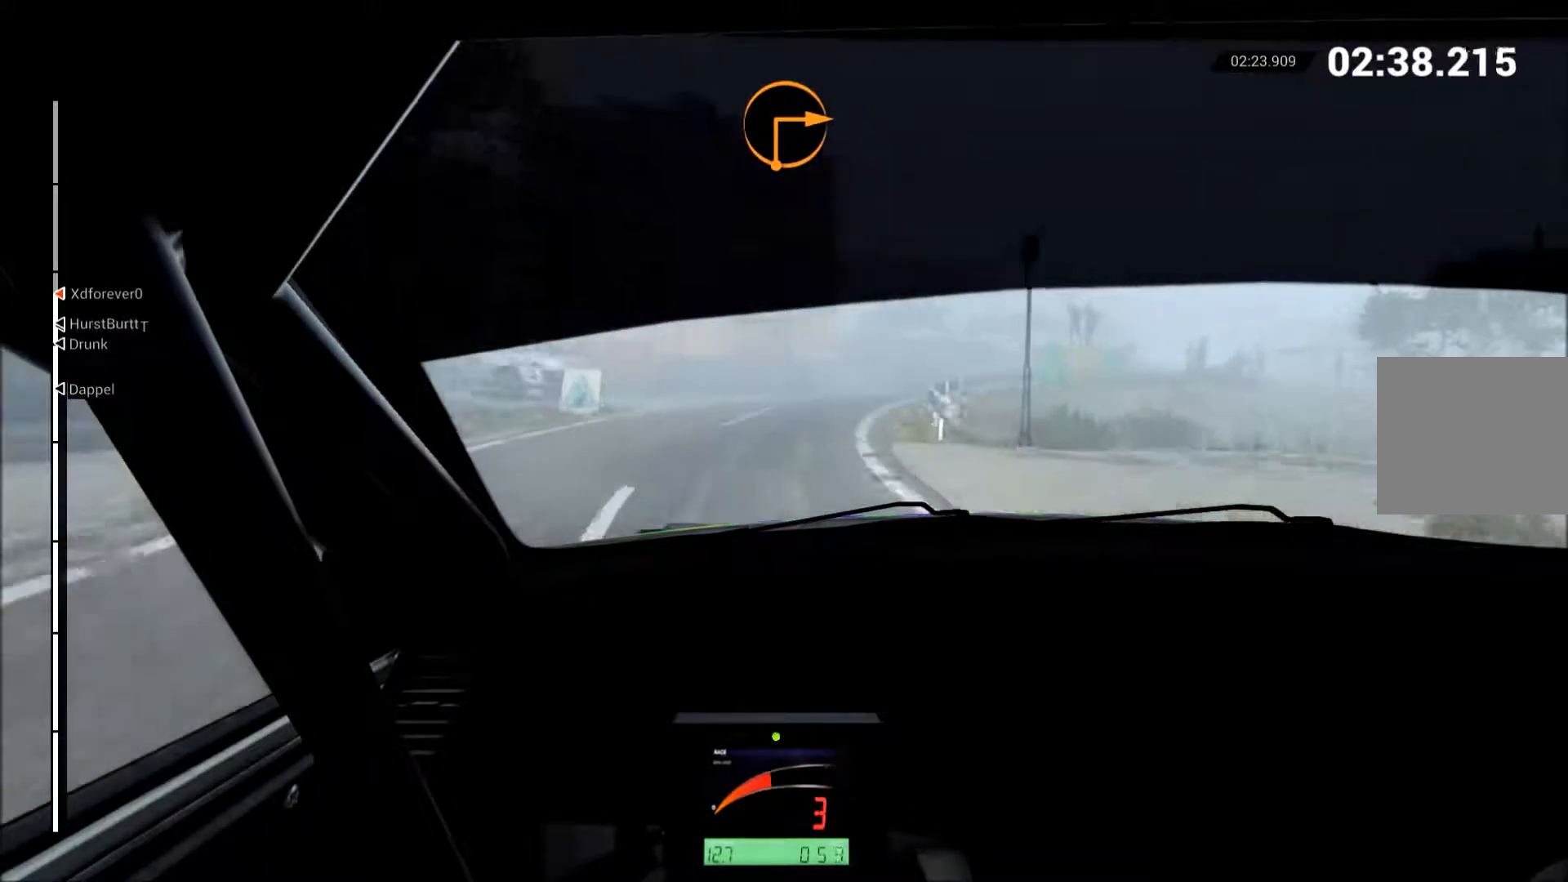
{"buttons": [], "left_stick": "right", "events": [[17, "L2", "up"], [367, "left_stick", "right"]]}
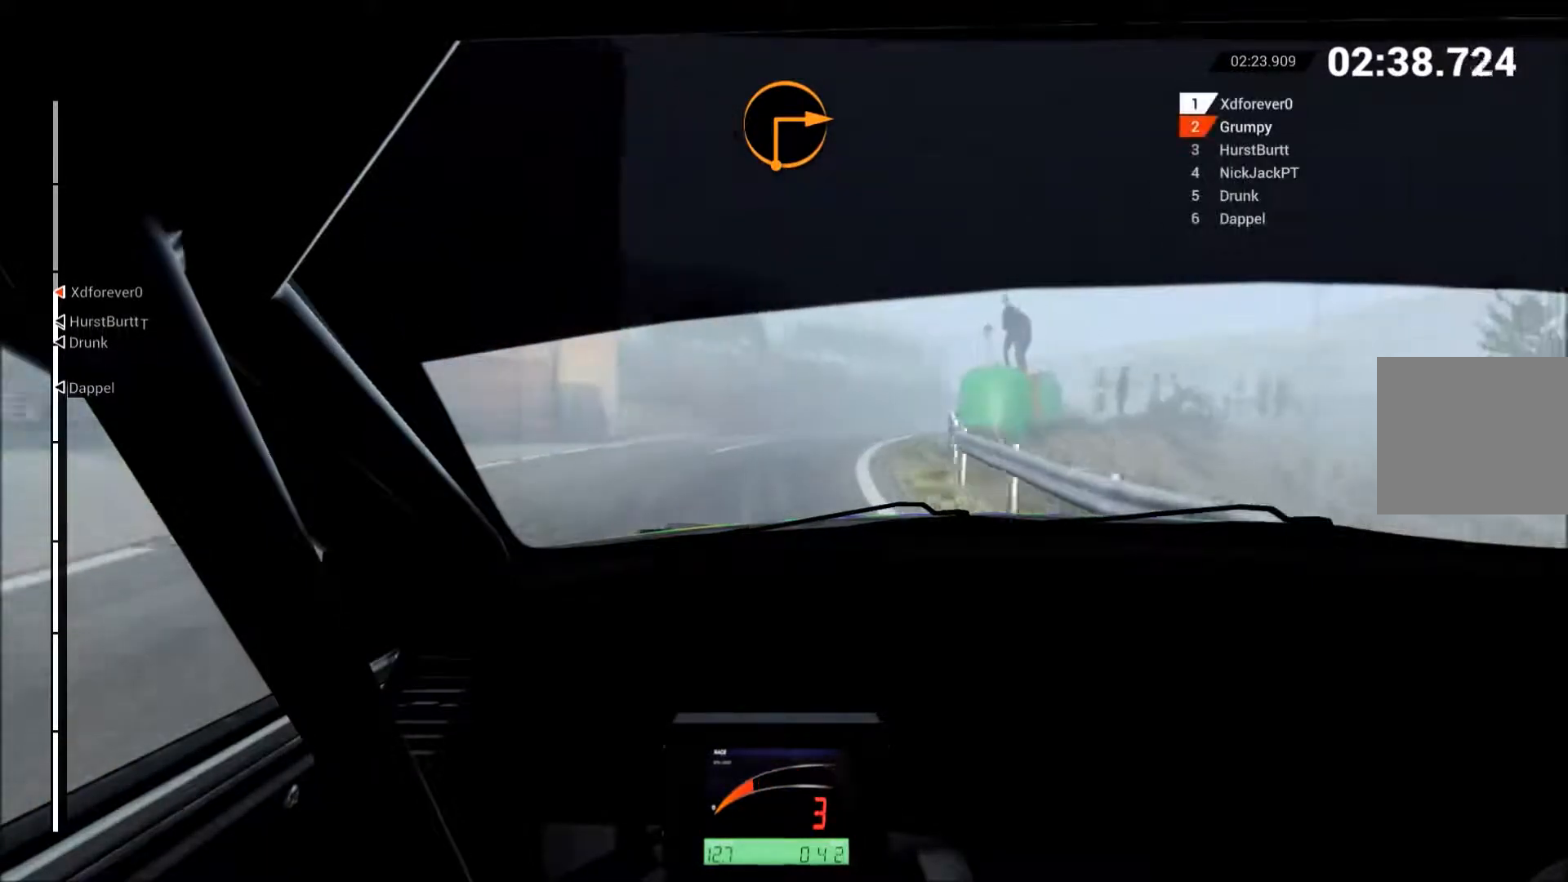
{"buttons": ["R2"], "left_stick": "up-right", "events": [[200, "R2", "down"], [267, "left_stick", "up-right"]]}
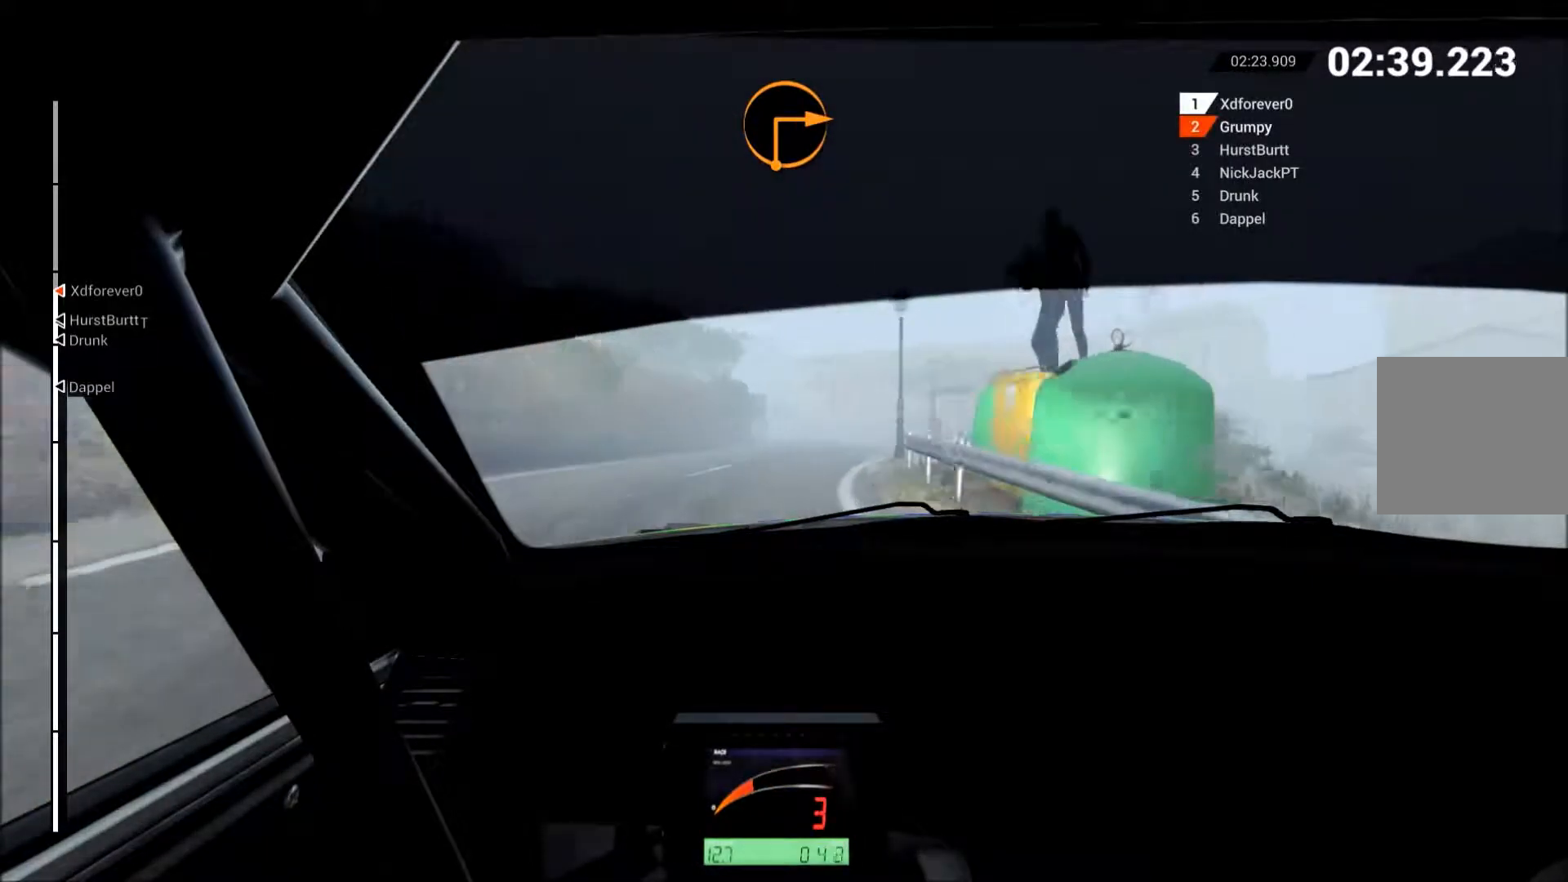
{"buttons": ["R2"], "left_stick": "left", "events": [[283, "left_stick", "center"], [417, "left_stick", "left"]]}
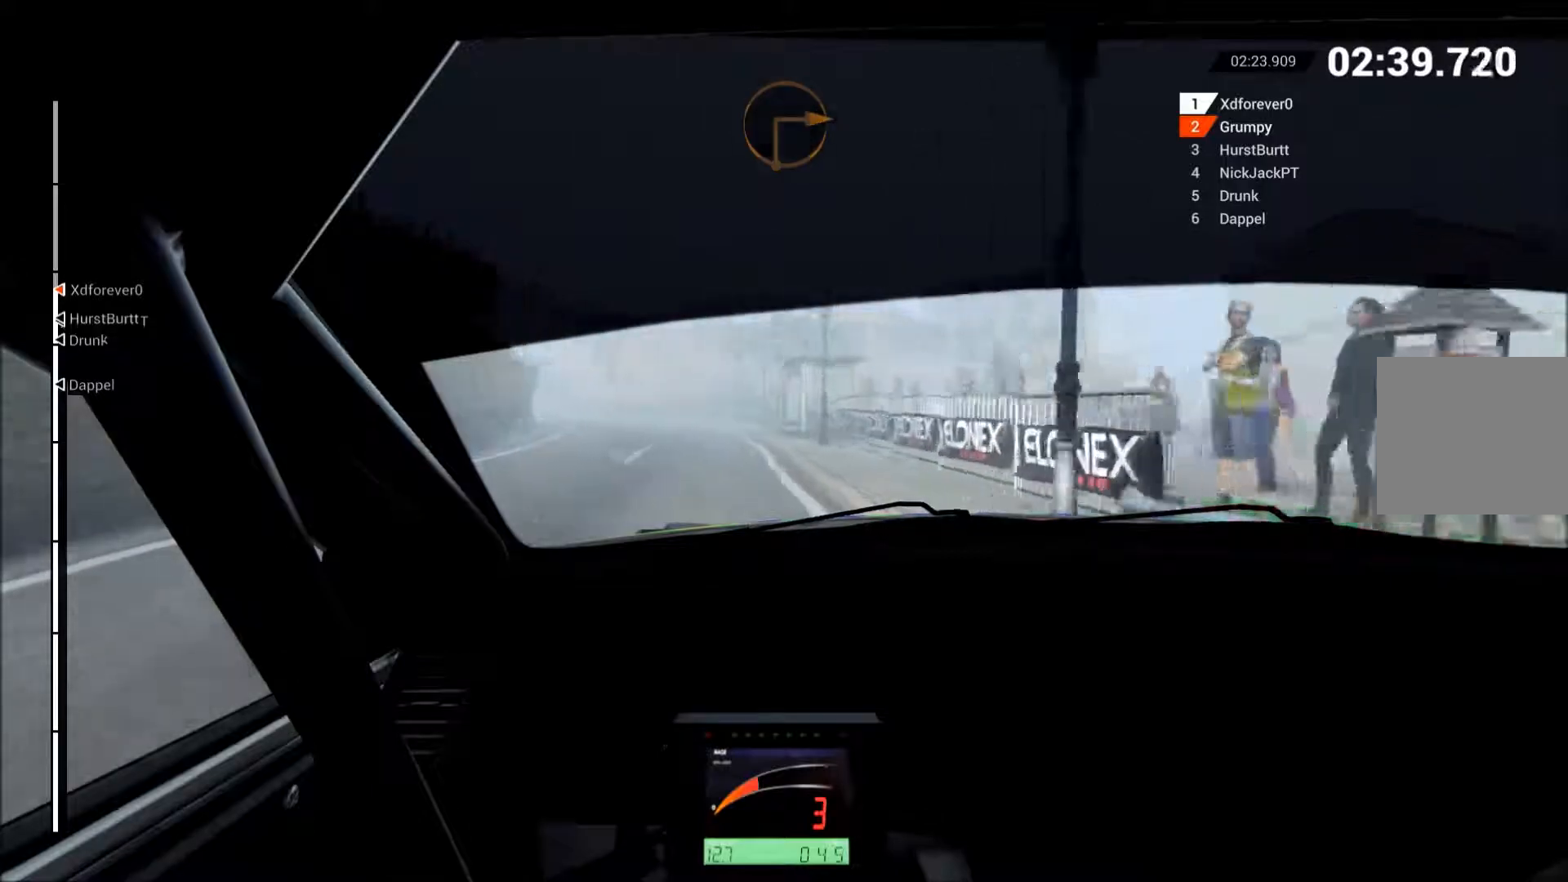
{"buttons": ["R2"], "left_stick": "left", "events": []}
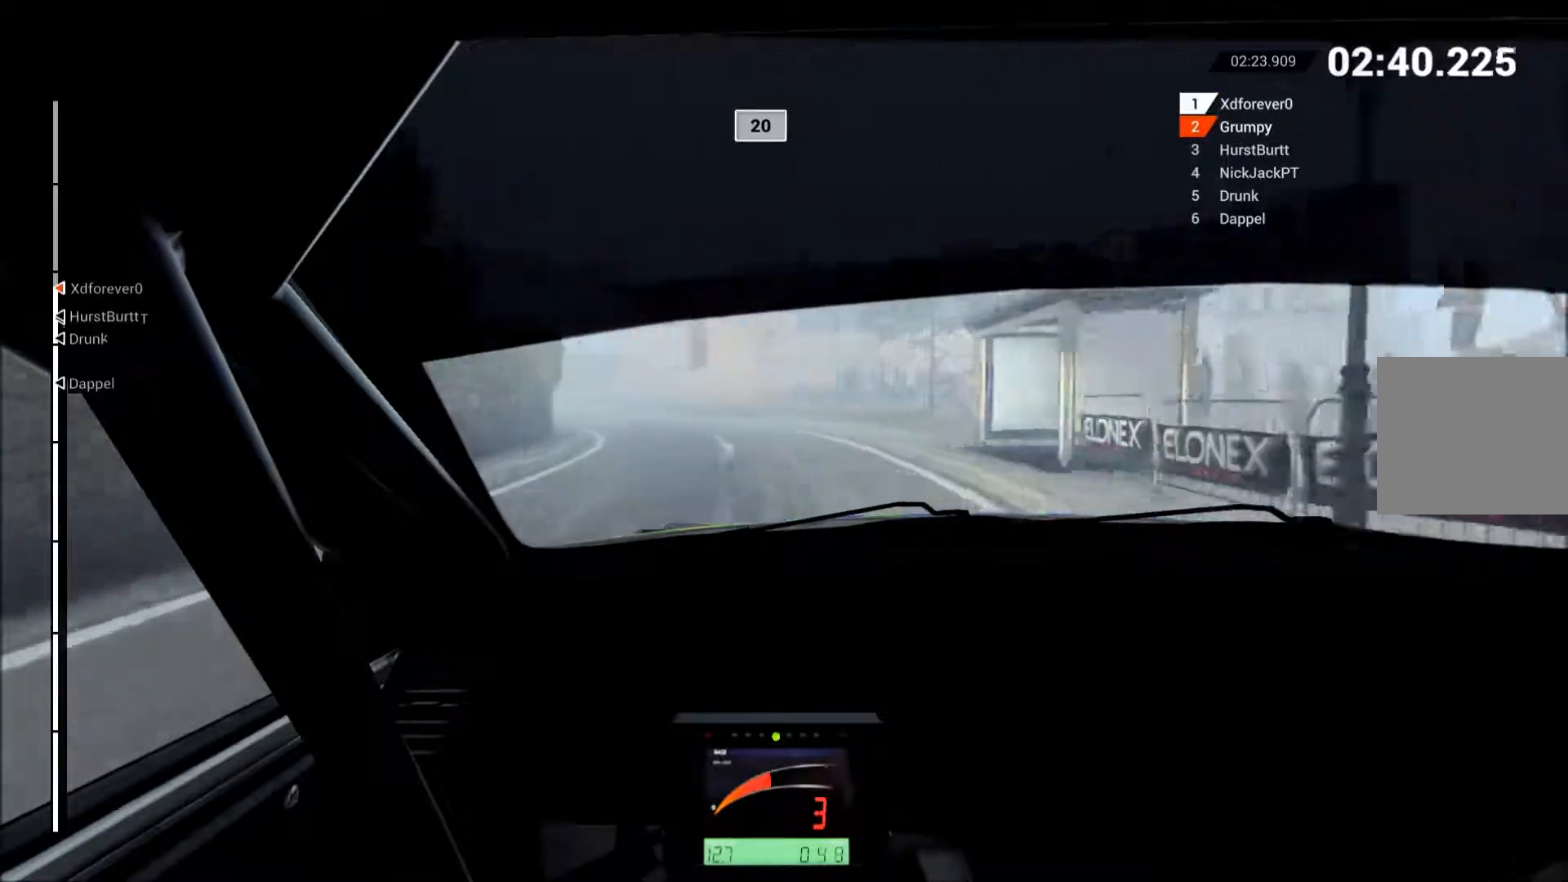
{"buttons": ["R2"], "left_stick": "center", "events": [[83, "R2", "up"], [117, "L2", "down"], [250, "L2", "up"], [300, "left_stick", "center"], [400, "R2", "down"], [400, "left_stick", "right"], [450, "left_stick", "center"]]}
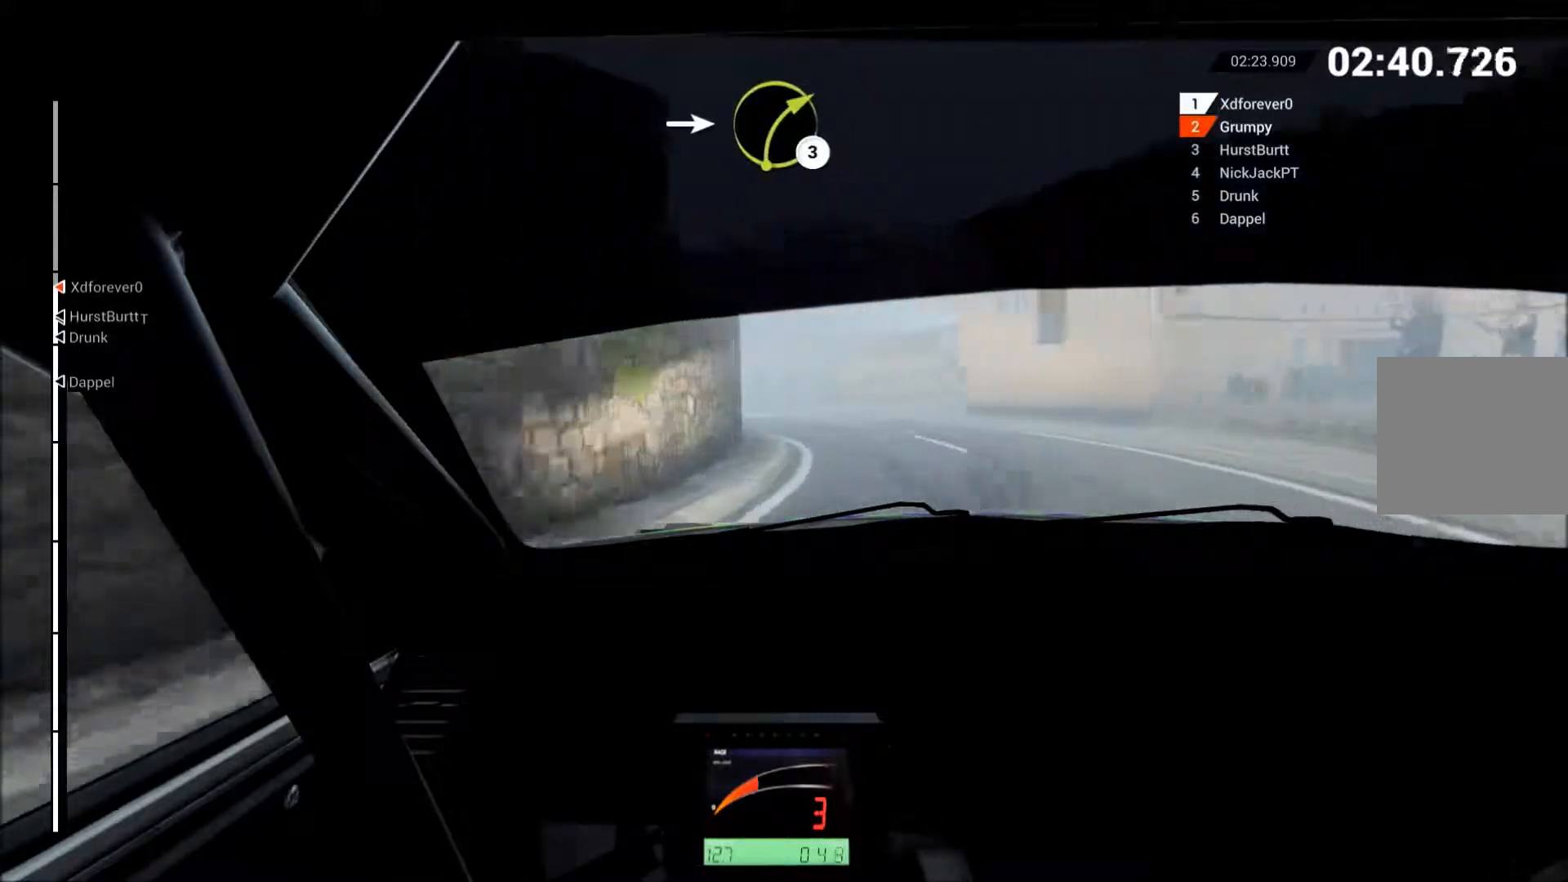
{"buttons": ["R2"], "left_stick": "left", "events": [[200, "left_stick", "left"], [383, "R2", "up"], [500, "R2", "down"]]}
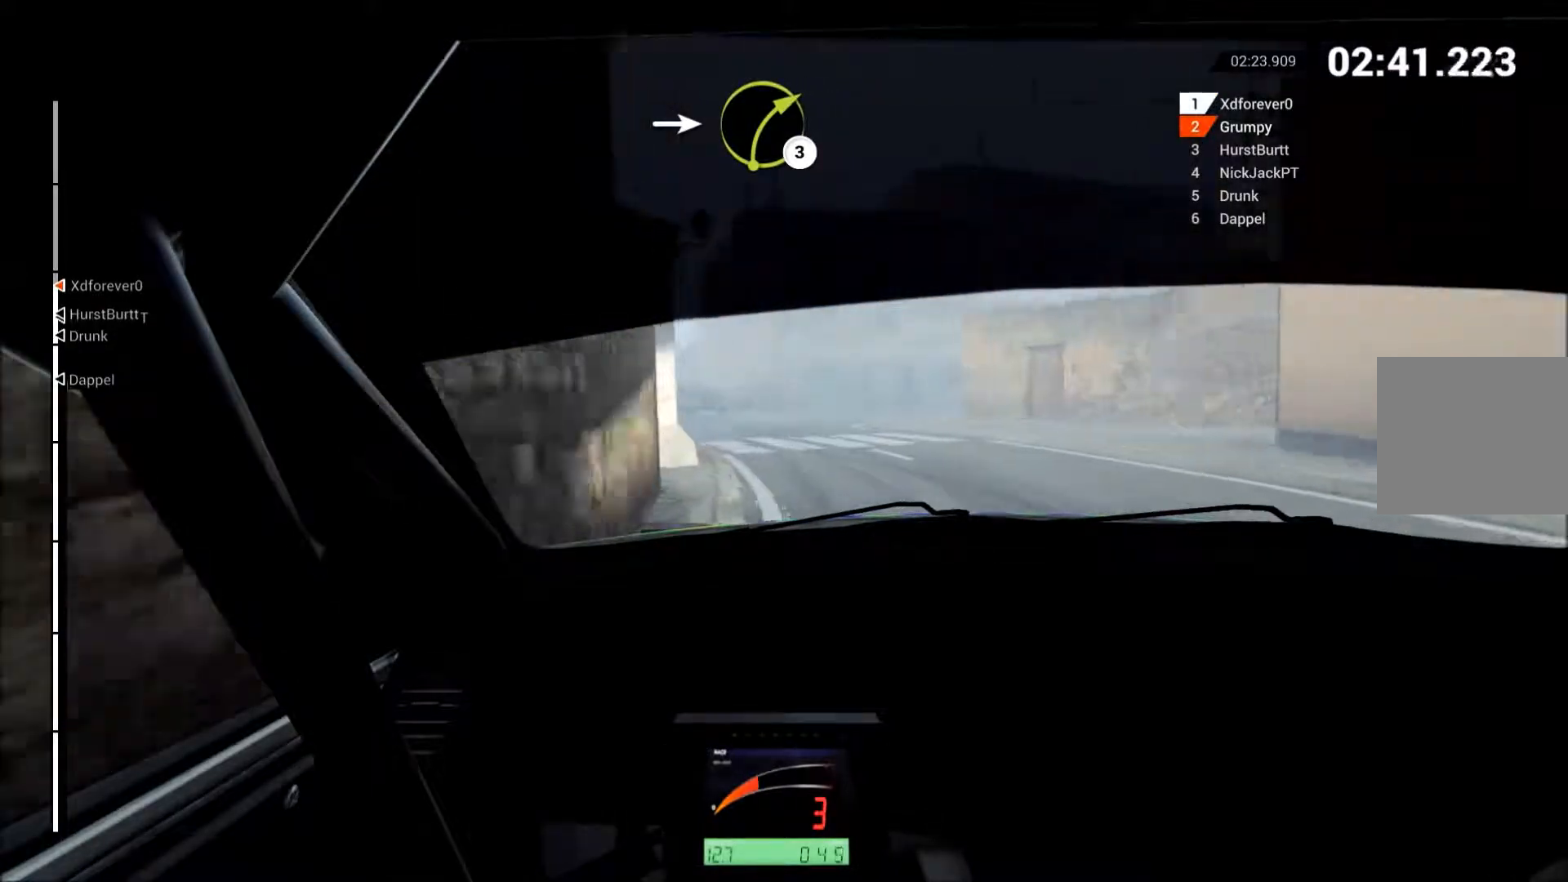
{"buttons": ["L2"], "left_stick": "center", "events": [[217, "X", "down"], [300, "X", "up"], [400, "R2", "up"], [433, "left_stick", "center"], [450, "L2", "down"]]}
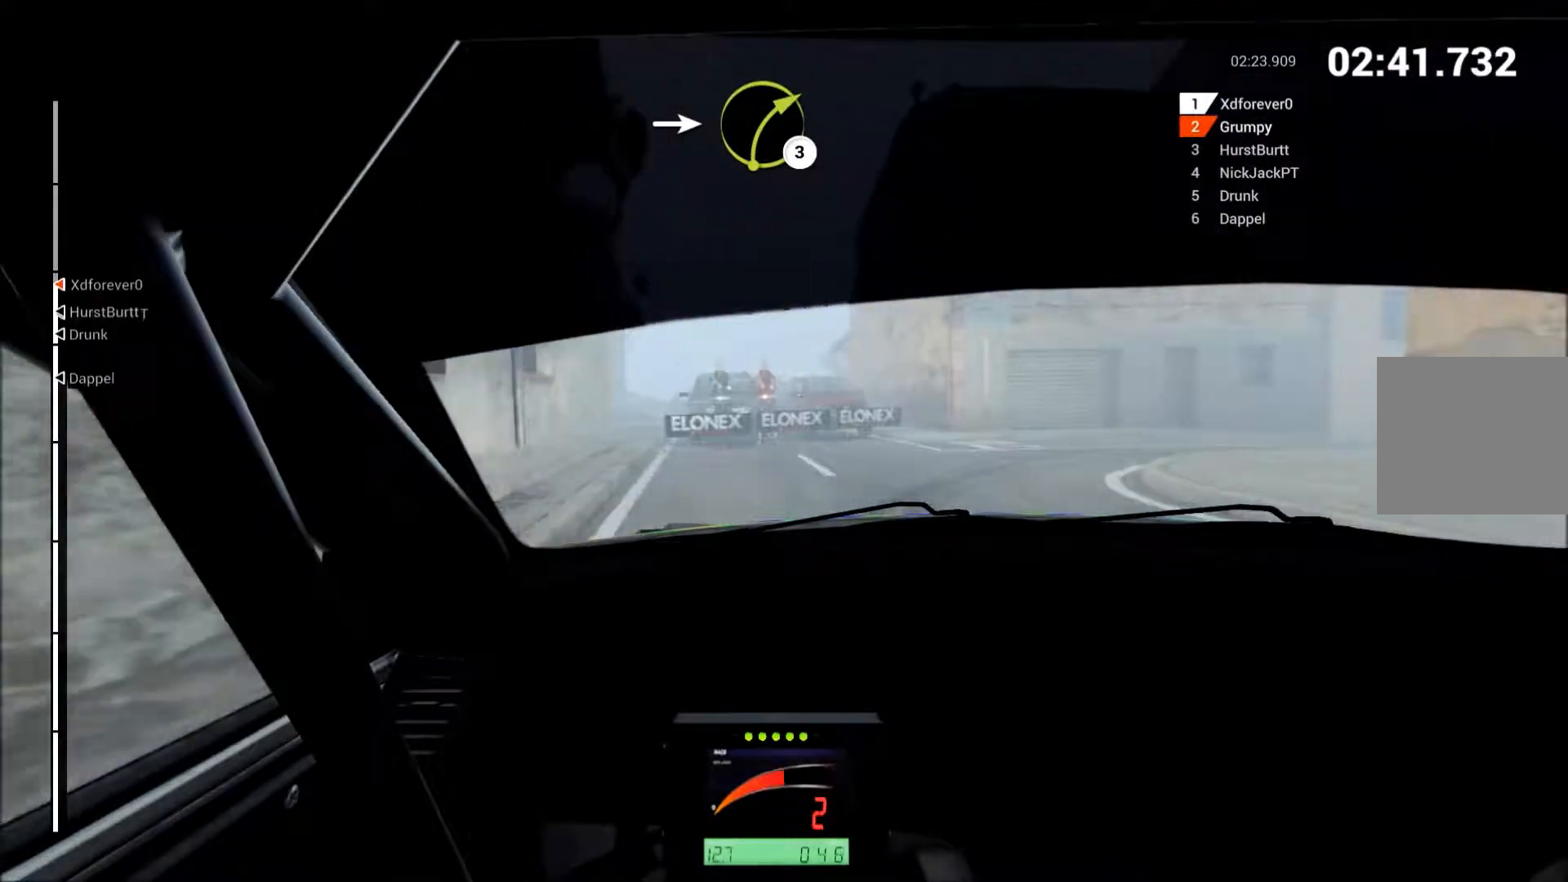
{"buttons": ["L2"], "left_stick": "right", "events": [[17, "left_stick", "right"]]}
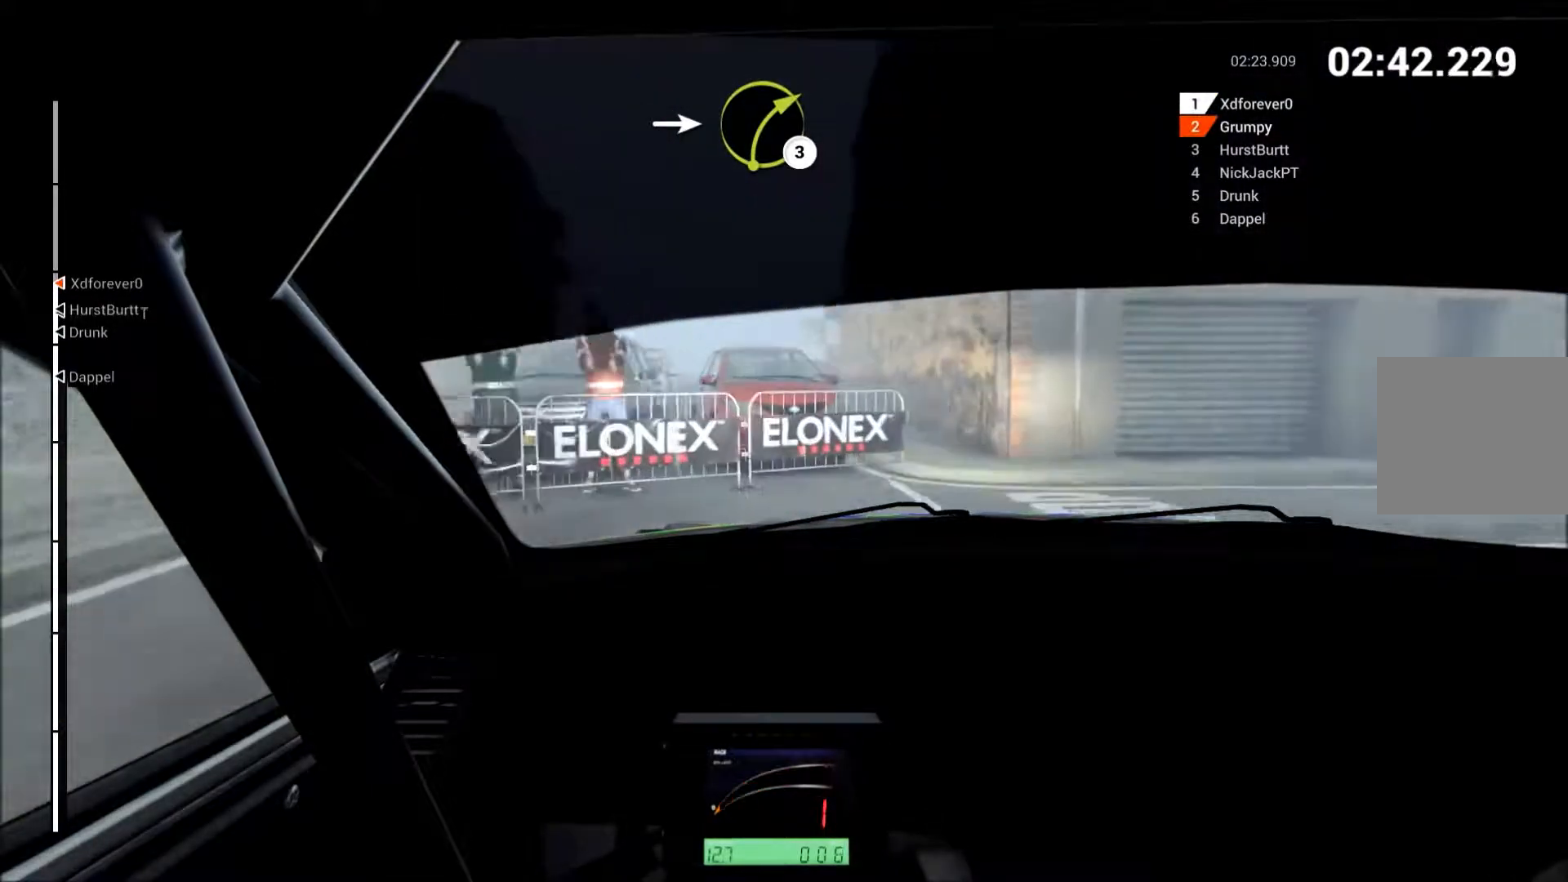
{"buttons": ["A"], "left_stick": "right", "events": [[33, "A", "down"], [117, "L2", "up"]]}
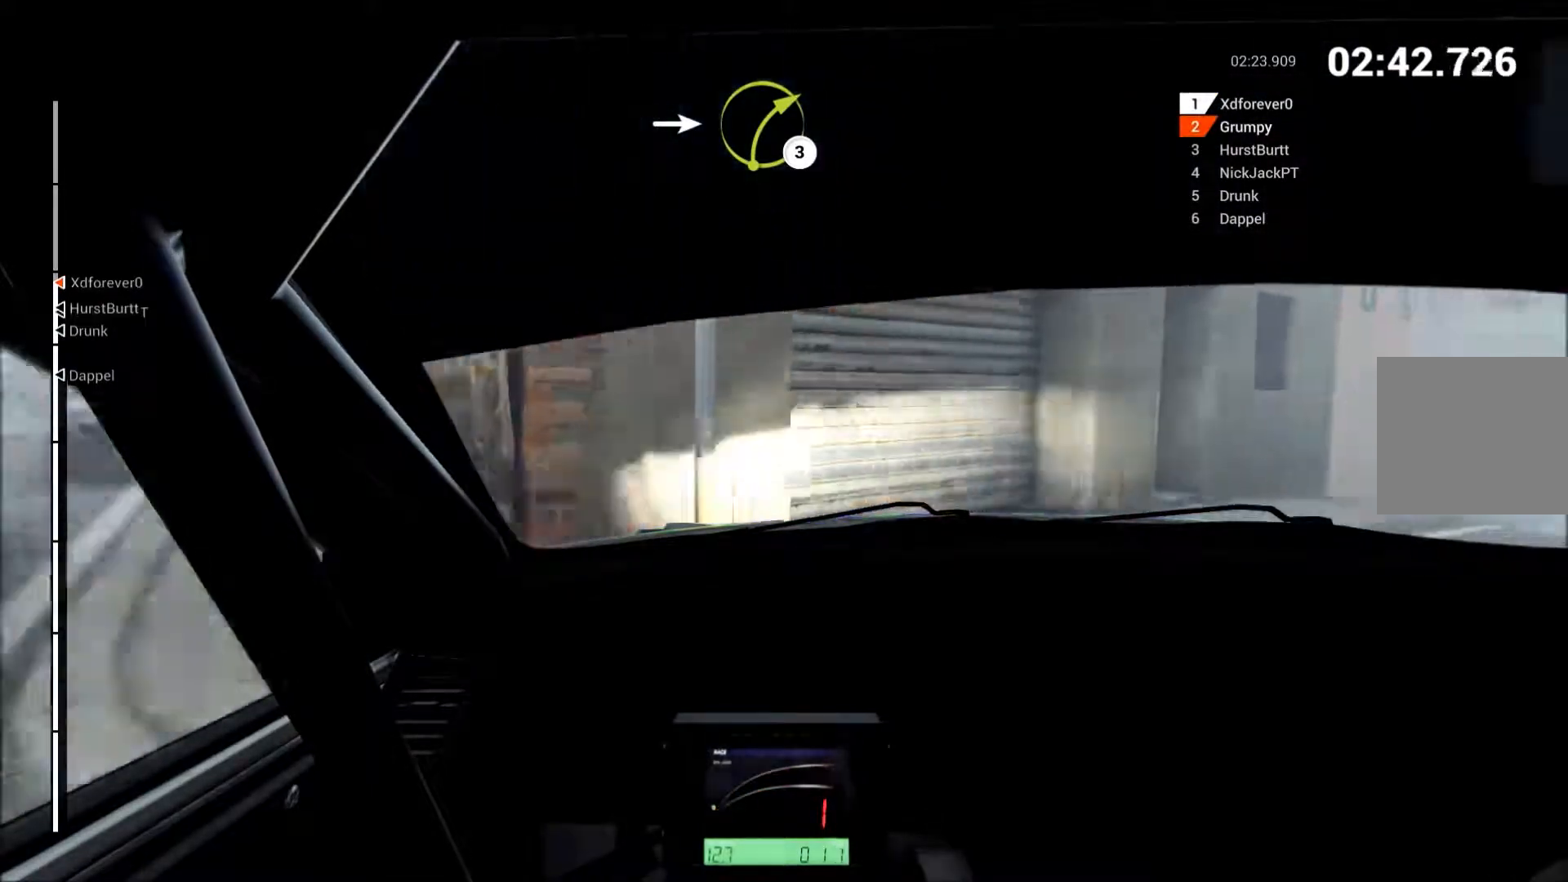
{"buttons": ["R2"], "left_stick": "left", "events": [[150, "R2", "down"], [217, "A", "up"], [417, "left_stick", "center"], [467, "left_stick", "left"]]}
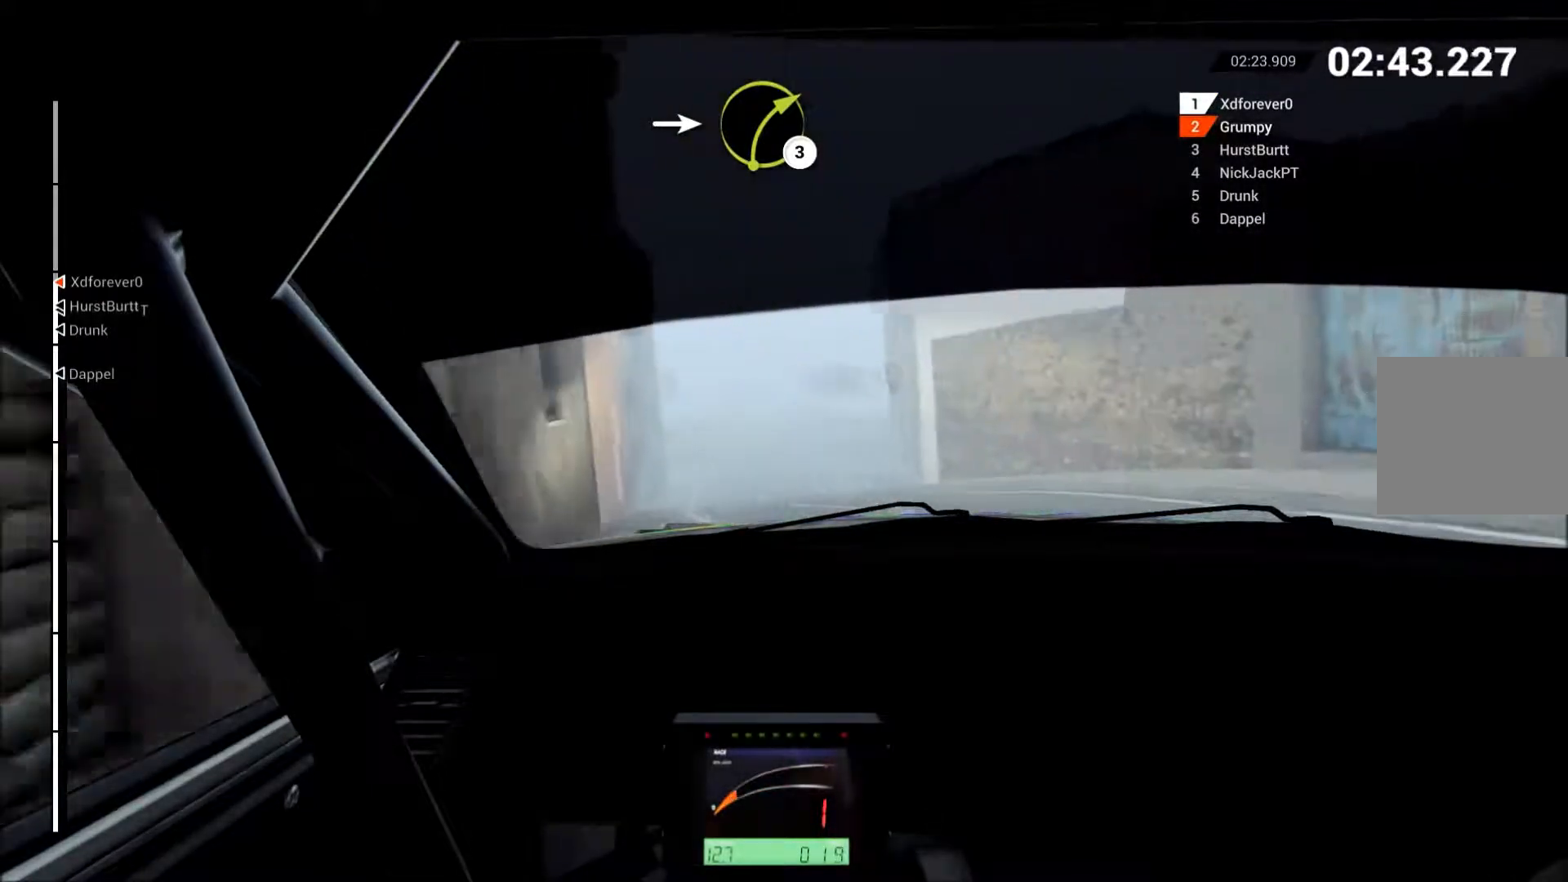
{"buttons": ["R2"], "left_stick": "center", "events": [[183, "left_stick", "center"], [317, "left_stick", "left"], [417, "left_stick", "center"]]}
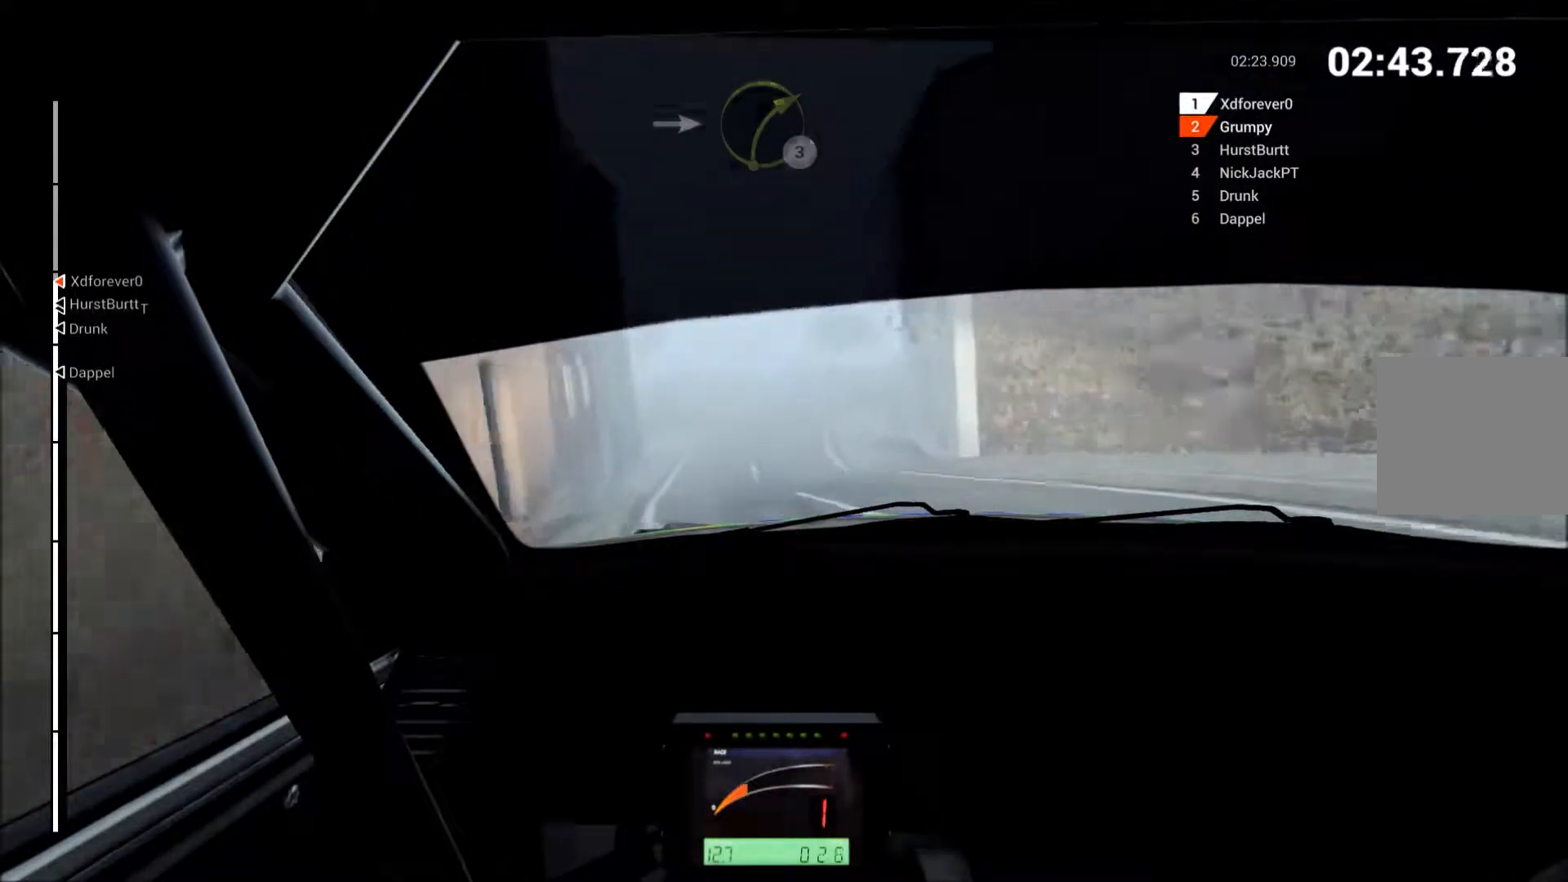
{"buttons": ["R2"], "left_stick": "center", "events": []}
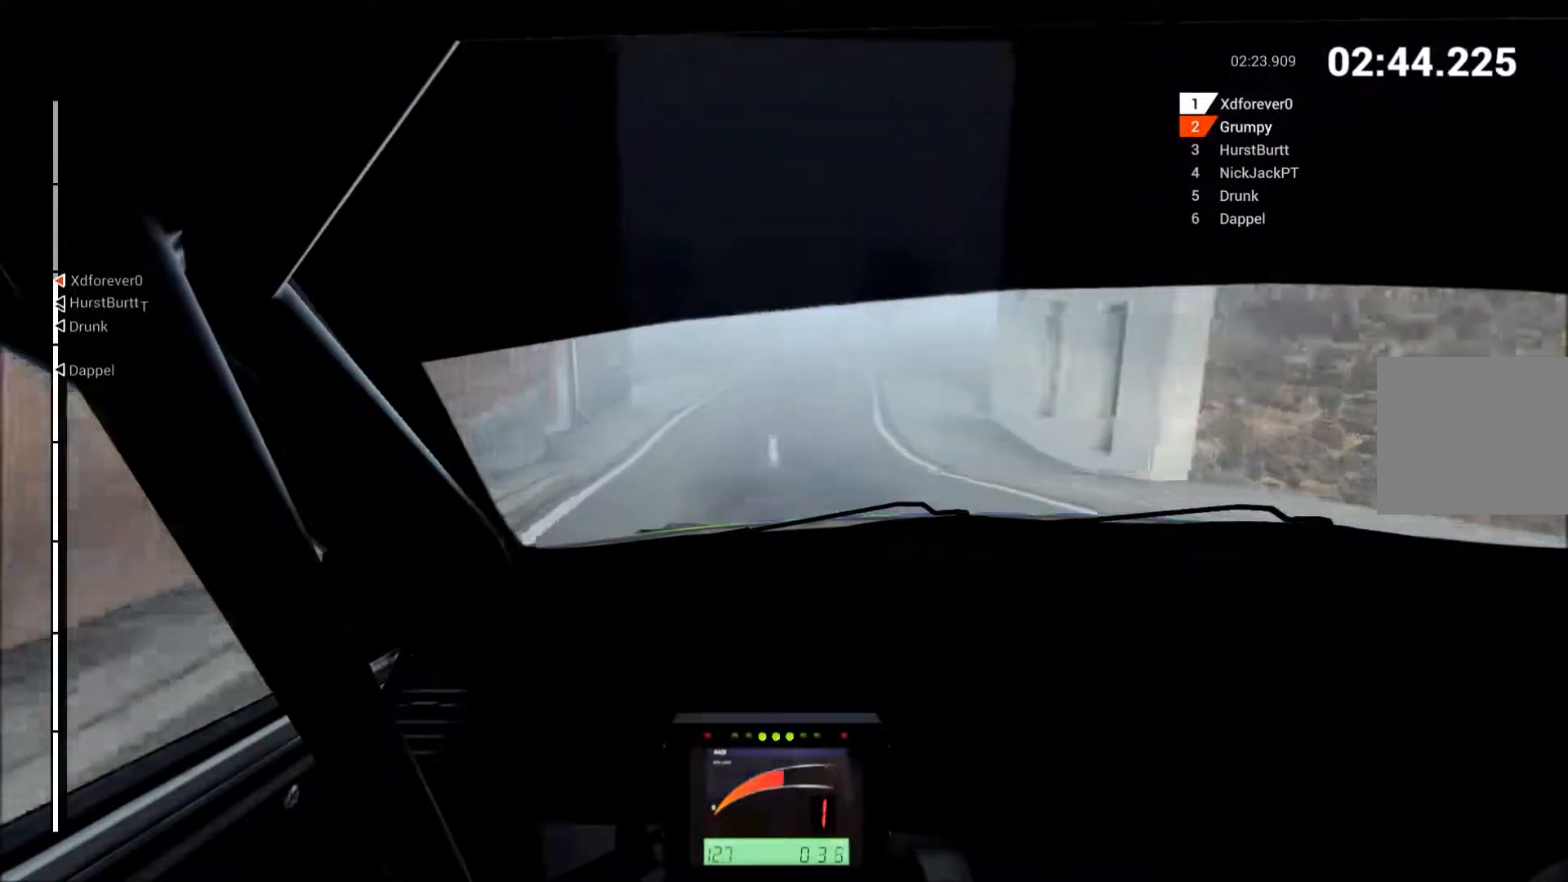
{"buttons": ["R2"], "left_stick": "up-right", "events": [[67, "B", "down"], [167, "B", "up"], [283, "left_stick", "up"], [367, "left_stick", "up-right"]]}
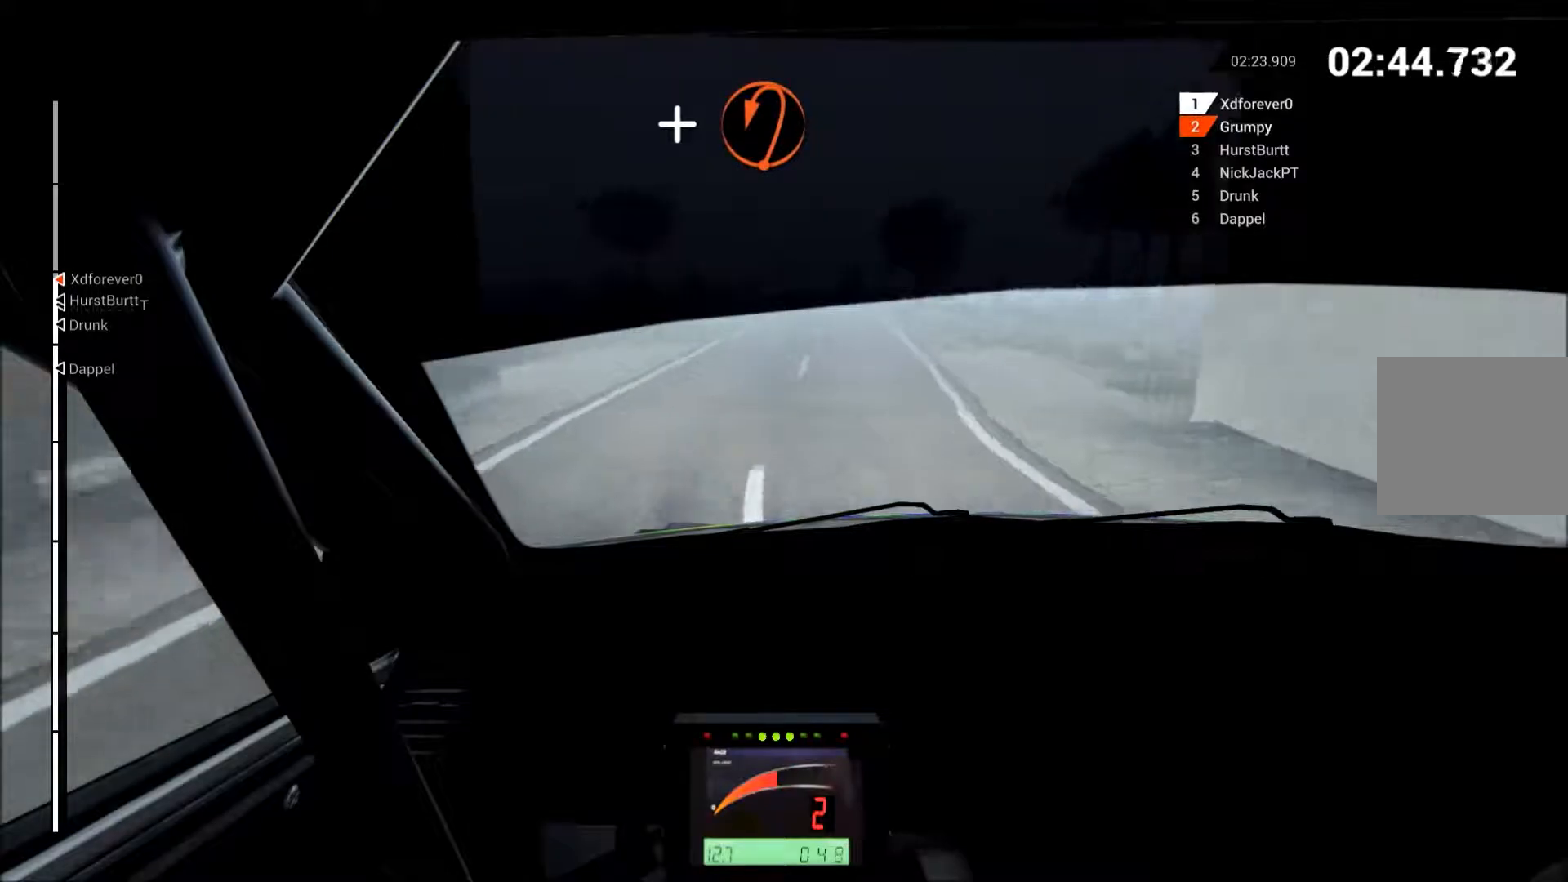
{"buttons": ["R2"], "left_stick": "up-right", "events": [[17, "left_stick", "up"], [267, "left_stick", "center"], [367, "B", "down"], [433, "B", "up"], [467, "left_stick", "up-right"]]}
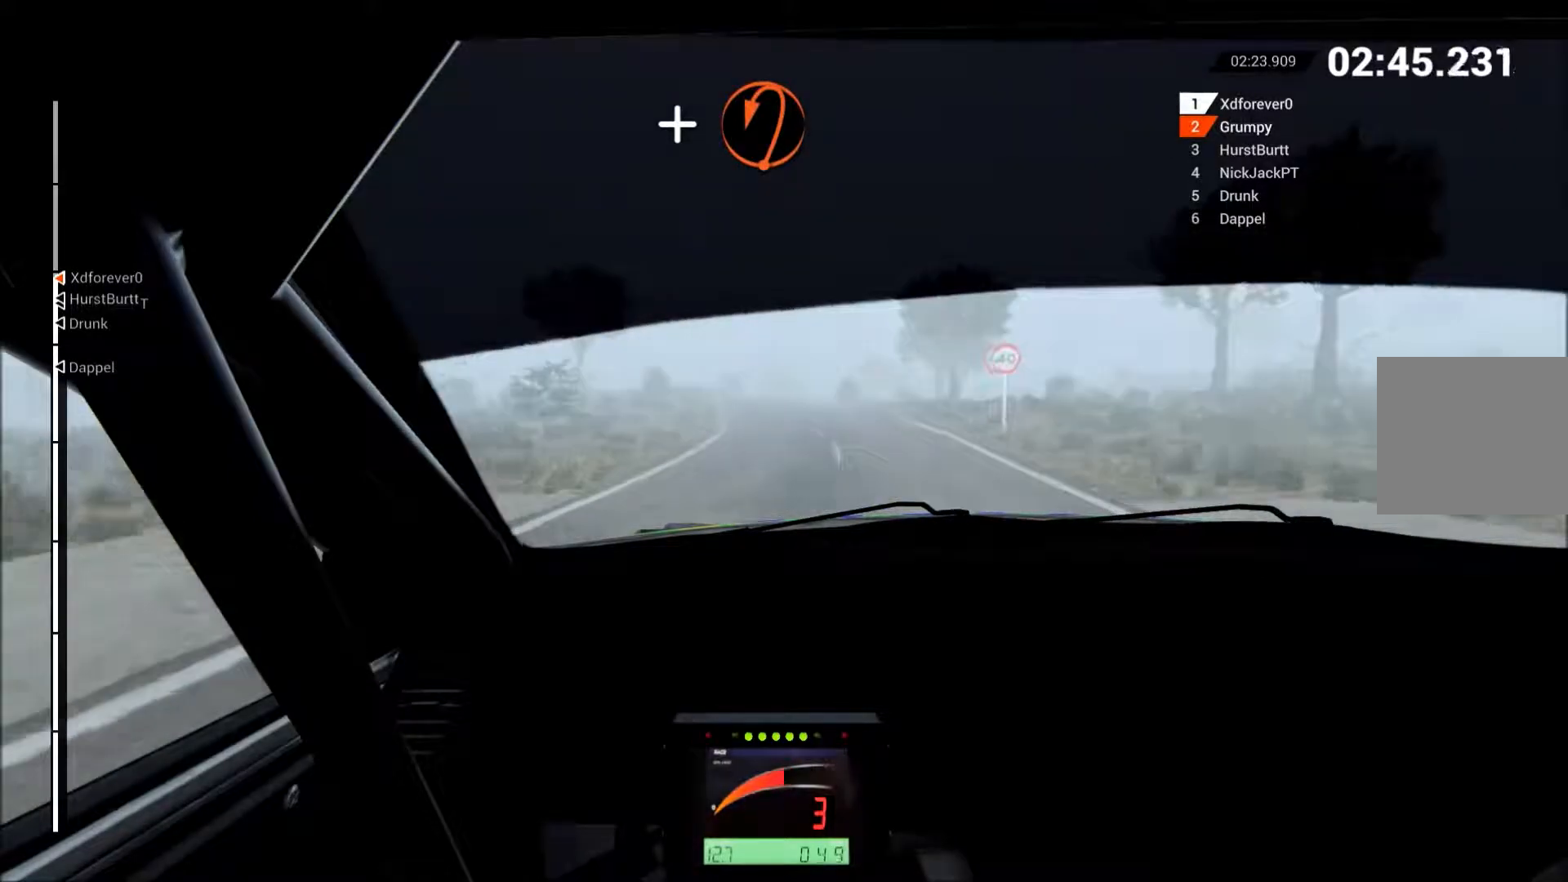
{"buttons": ["R2"], "left_stick": "center", "events": [[100, "left_stick", "center"], [183, "left_stick", "left"], [317, "left_stick", "center"]]}
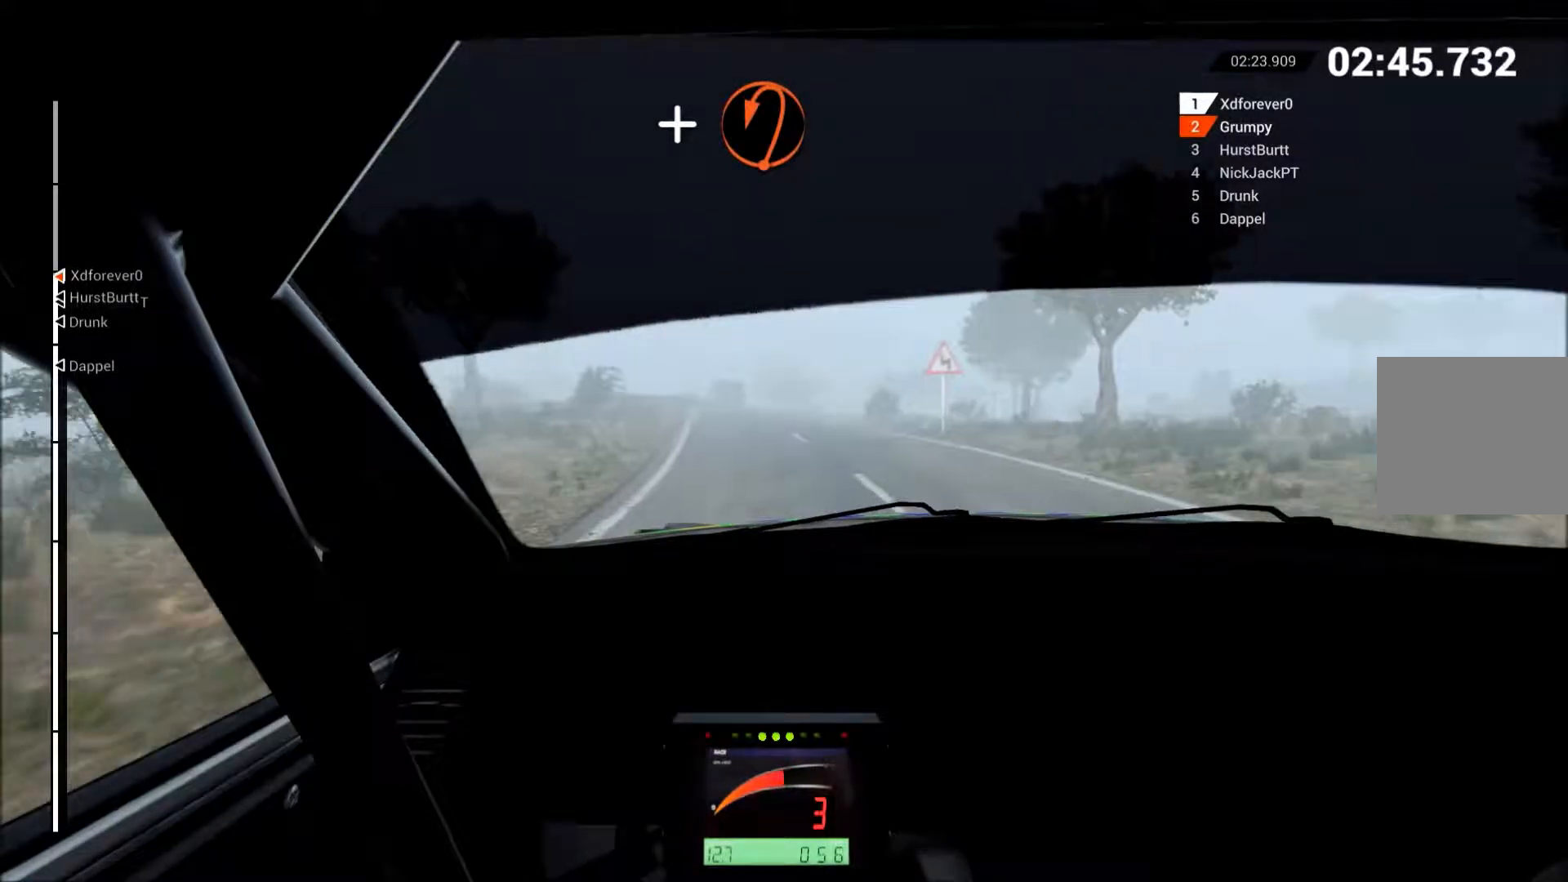
{"buttons": ["L2"], "left_stick": "right", "events": [[400, "R2", "up"], [400, "left_stick", "right"], [417, "L2", "down"]]}
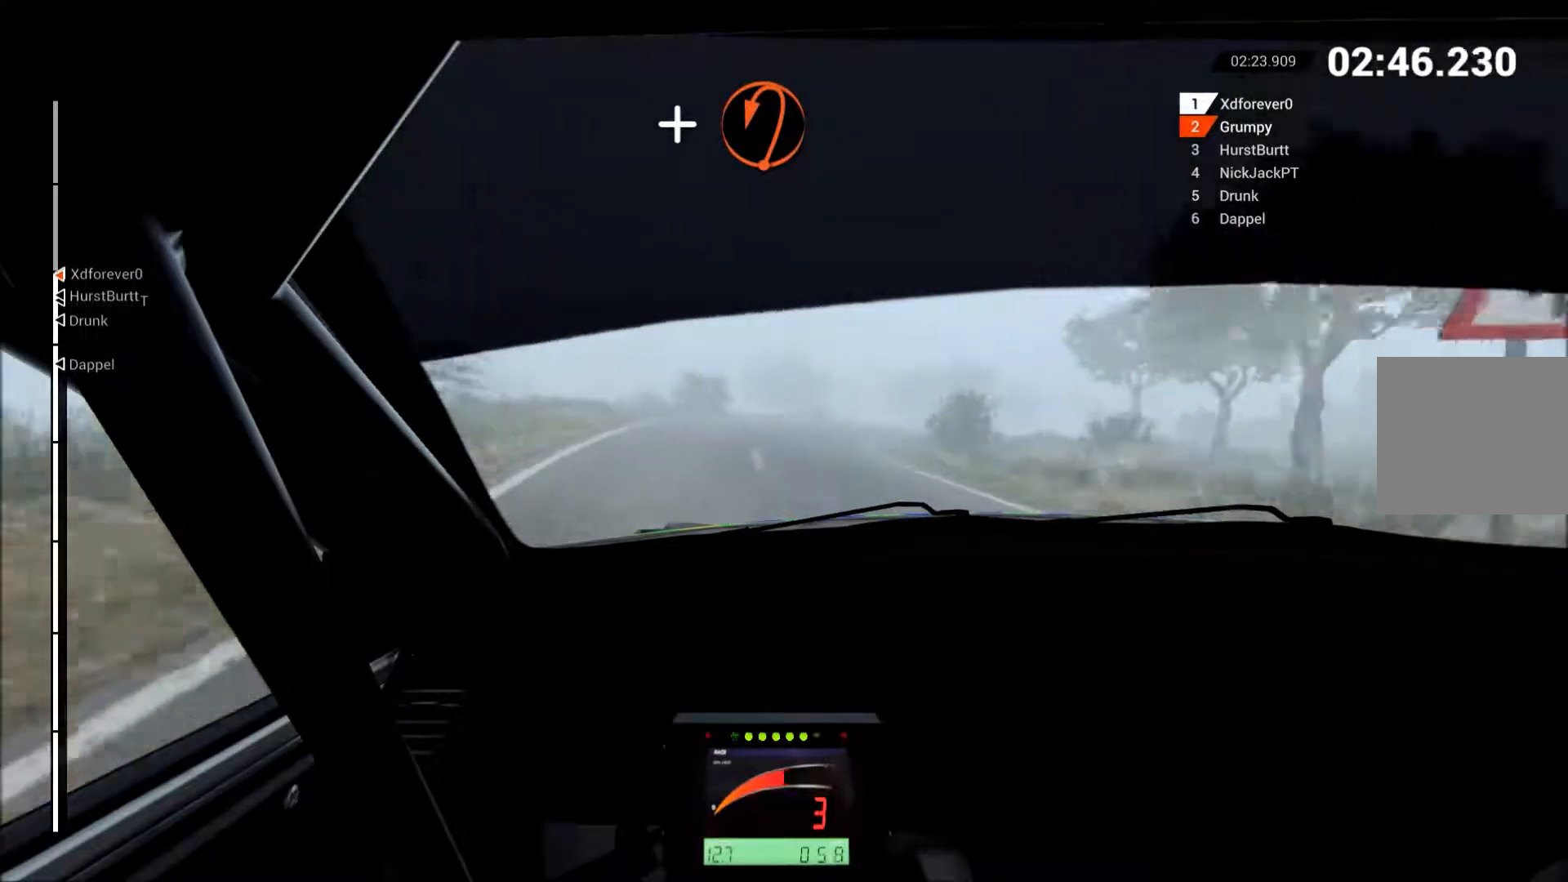
{"buttons": ["L2"], "left_stick": "up-right", "events": [[83, "left_stick", "up-right"]]}